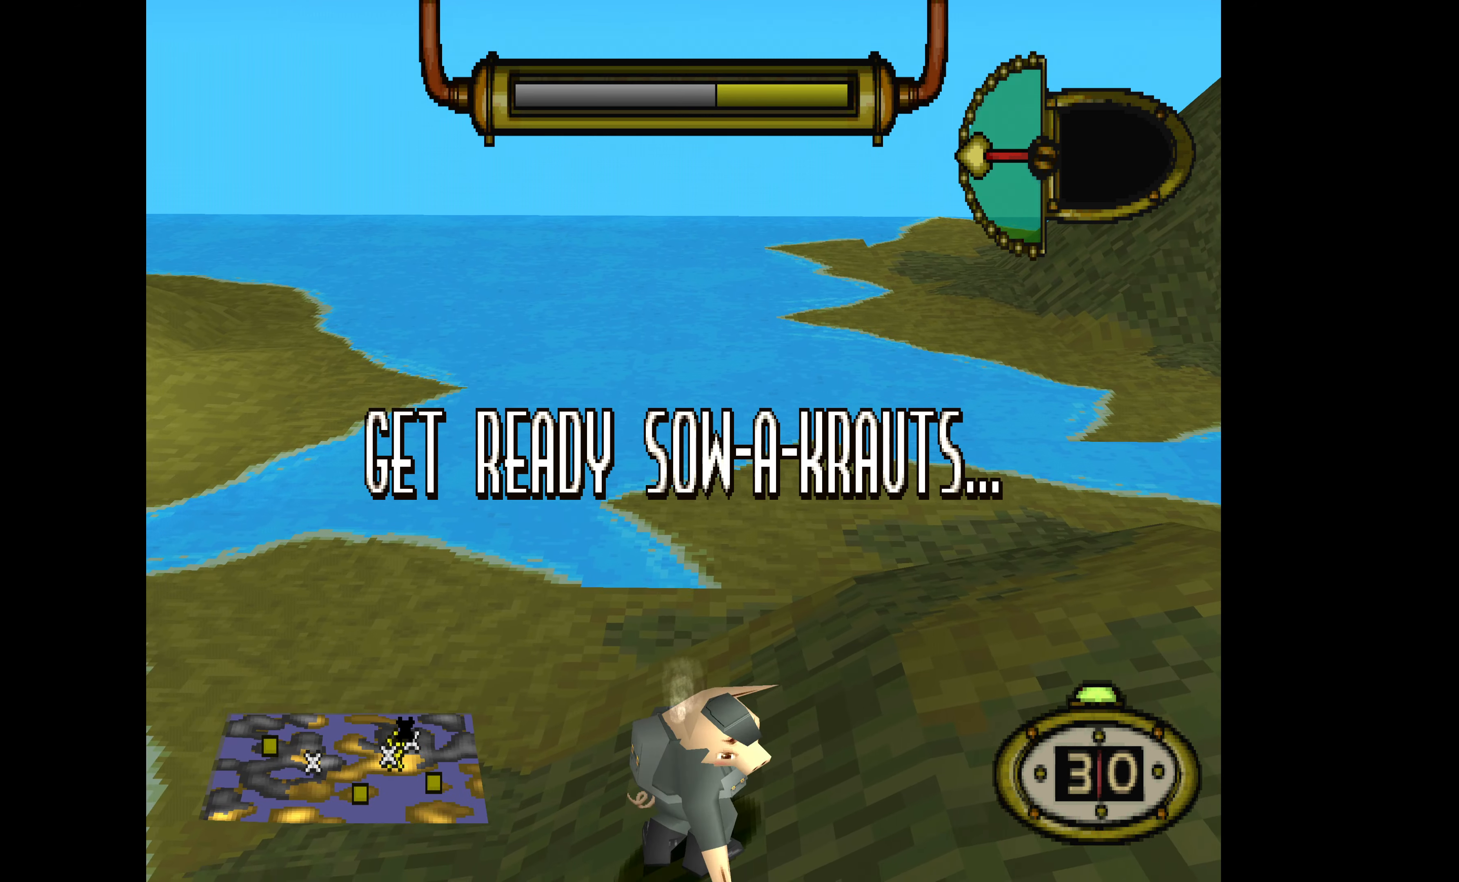
Gameplay with a controller (PlayStation layout); each line is a JSON object with the inputs held at the frame after it. "events" lists button and stick changes between this image and that frame as [ms after this image, input, new state], when the widget could be followed in between. Not read: left_stick right_stick.
{"buttons": ["DPAD_LEFT"], "events": [[100, "DPAD_LEFT", "down"]]}
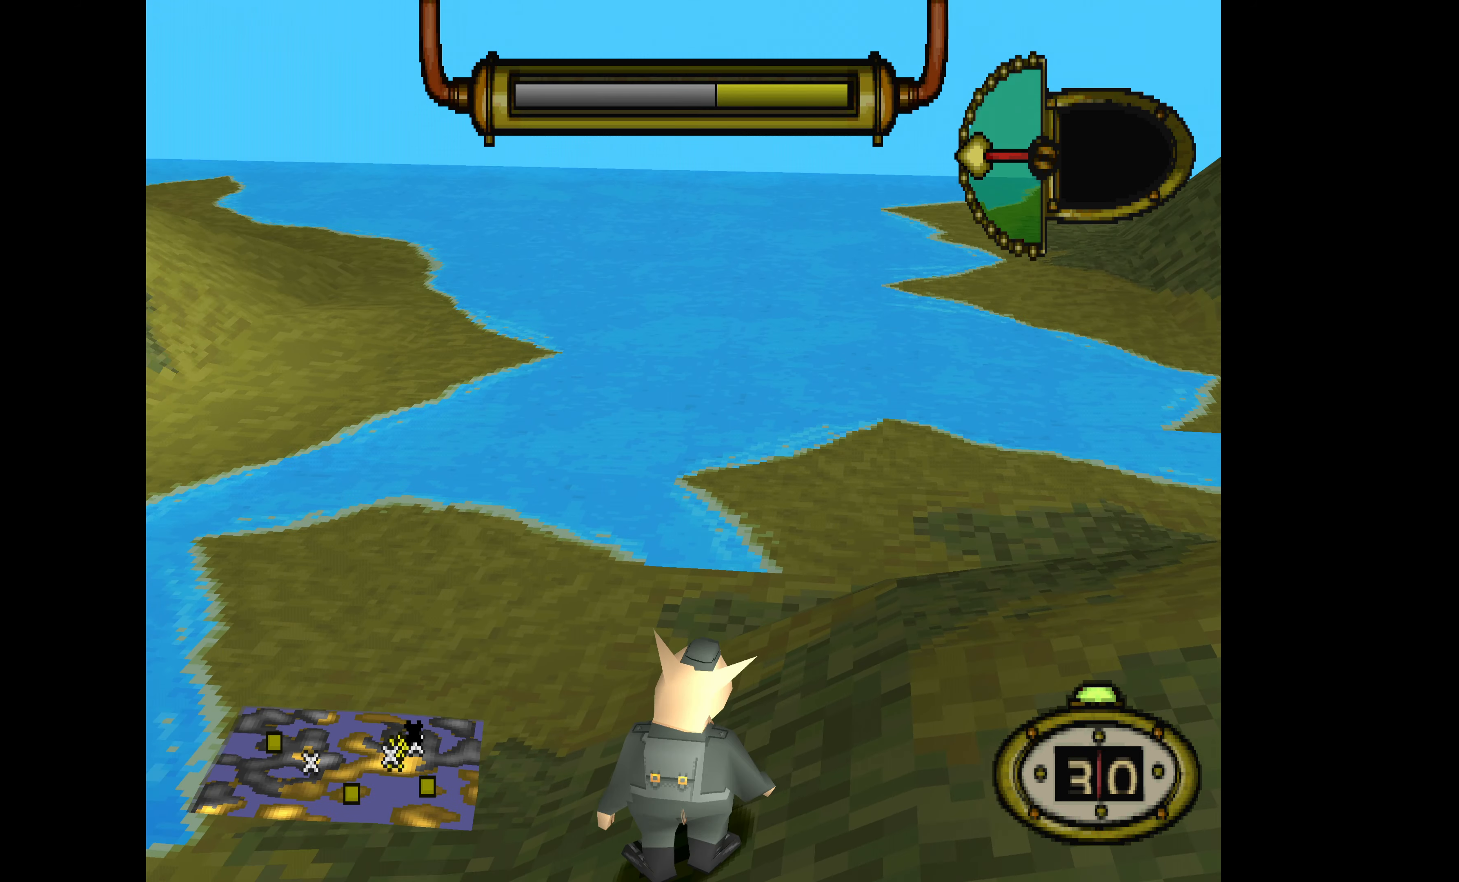
{"buttons": ["DPAD_DOWN", "DPAD_LEFT"], "events": [[167, "DPAD_DOWN", "down"]]}
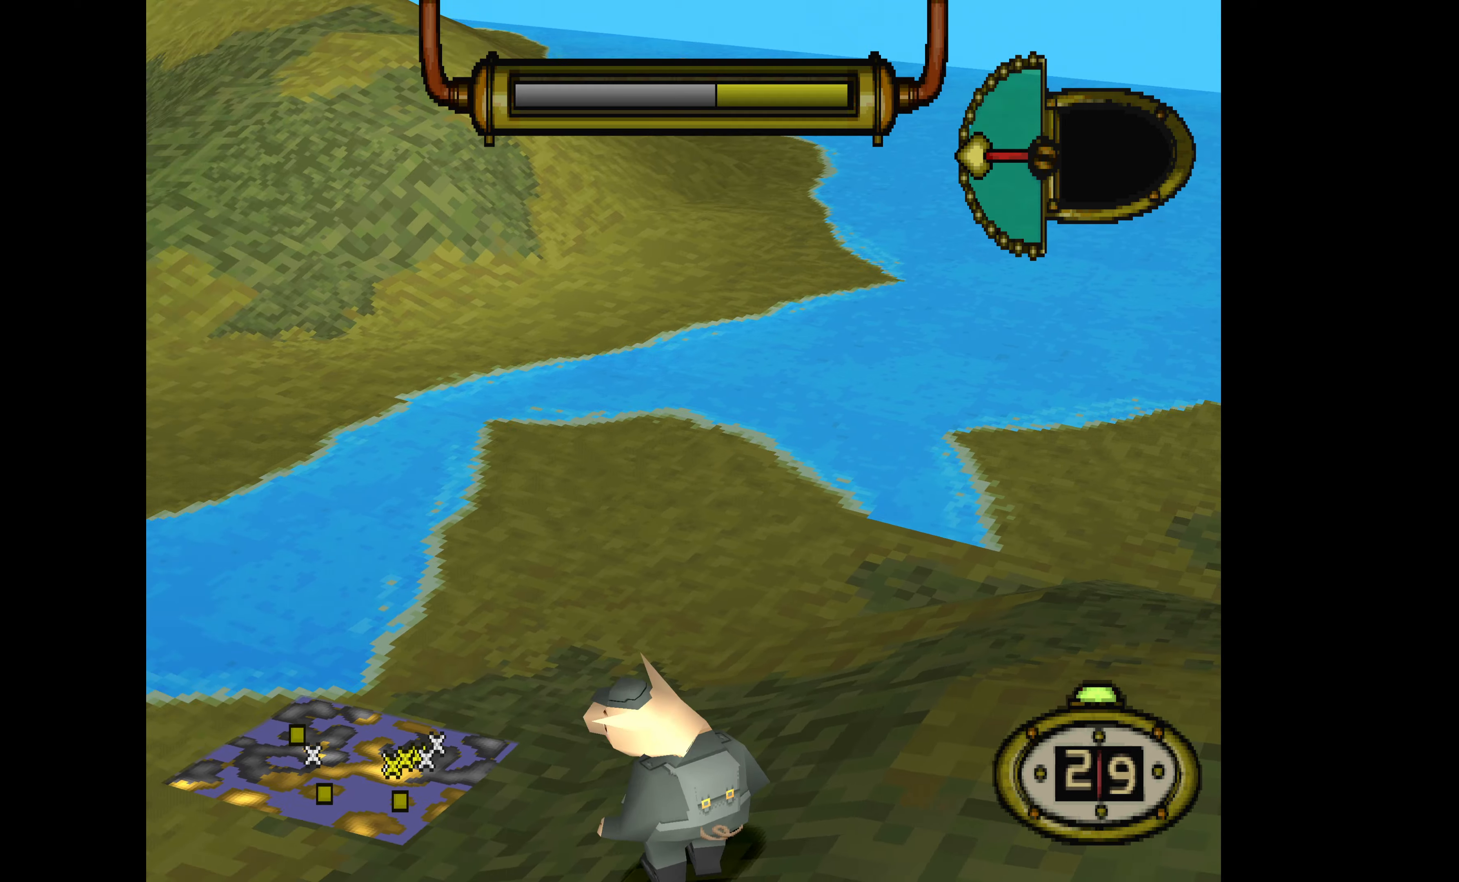
{"buttons": ["DPAD_DOWN", "DPAD_LEFT"], "events": []}
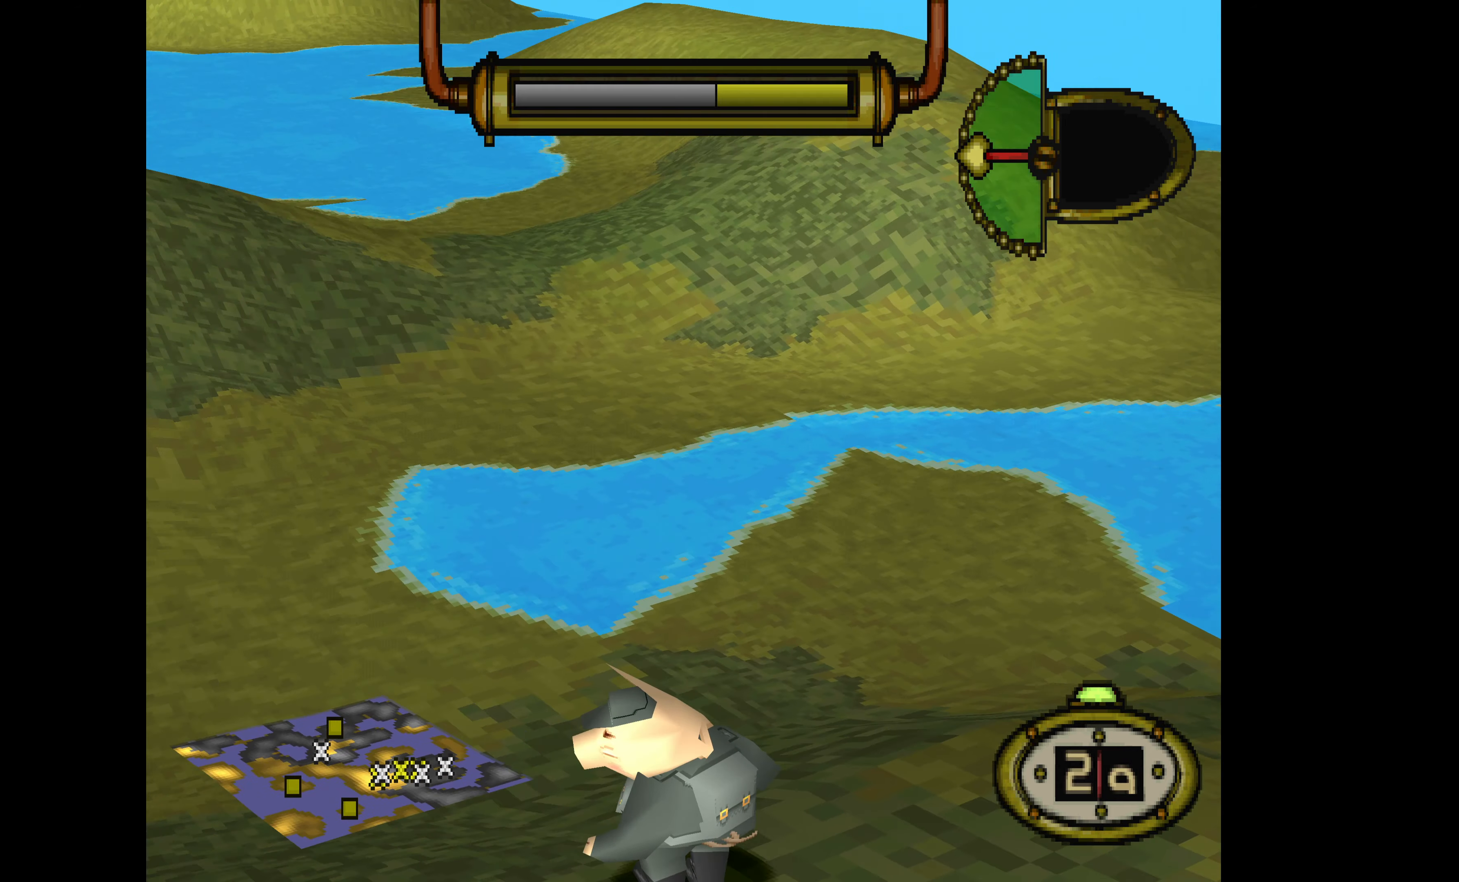
{"buttons": ["DPAD_UP", "DPAD_LEFT"], "events": [[200, "DPAD_DOWN", "up"], [333, "DPAD_UP", "down"]]}
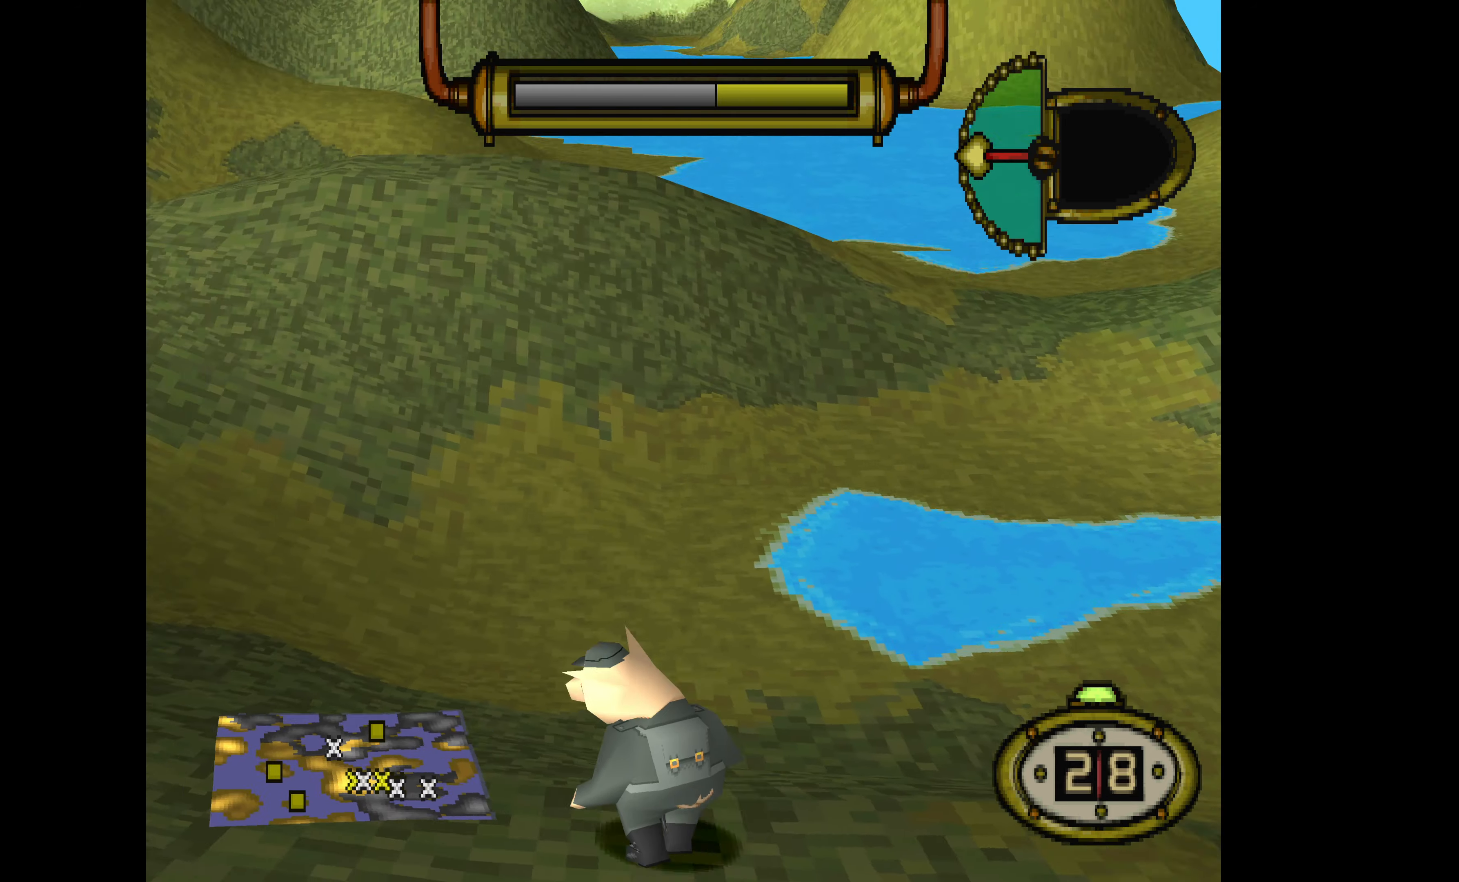
{"buttons": ["DPAD_UP"], "events": [[366, "DPAD_LEFT", "up"]]}
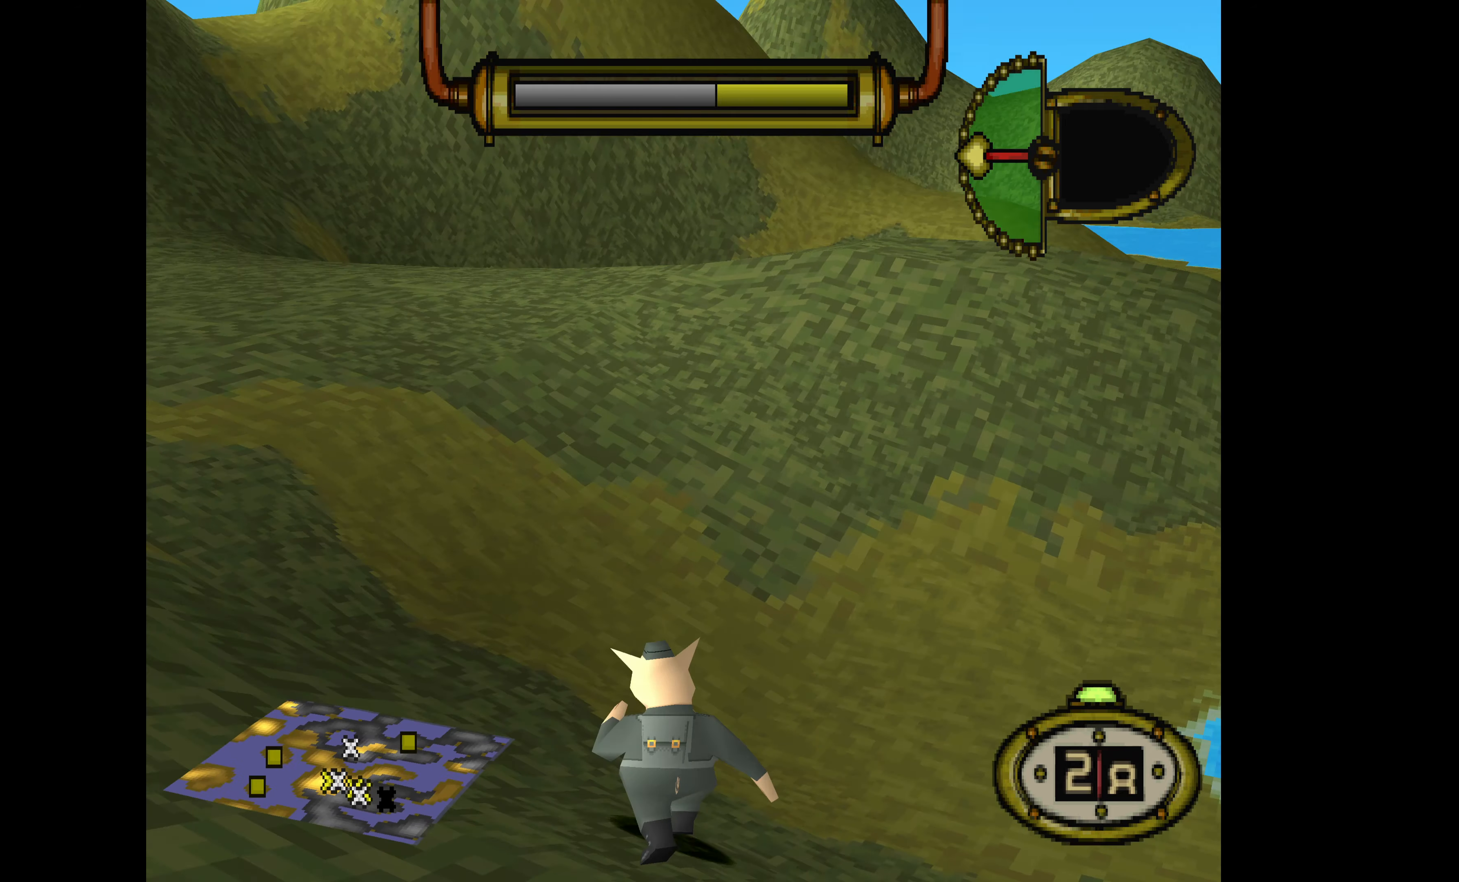
{"buttons": ["DPAD_UP"], "events": []}
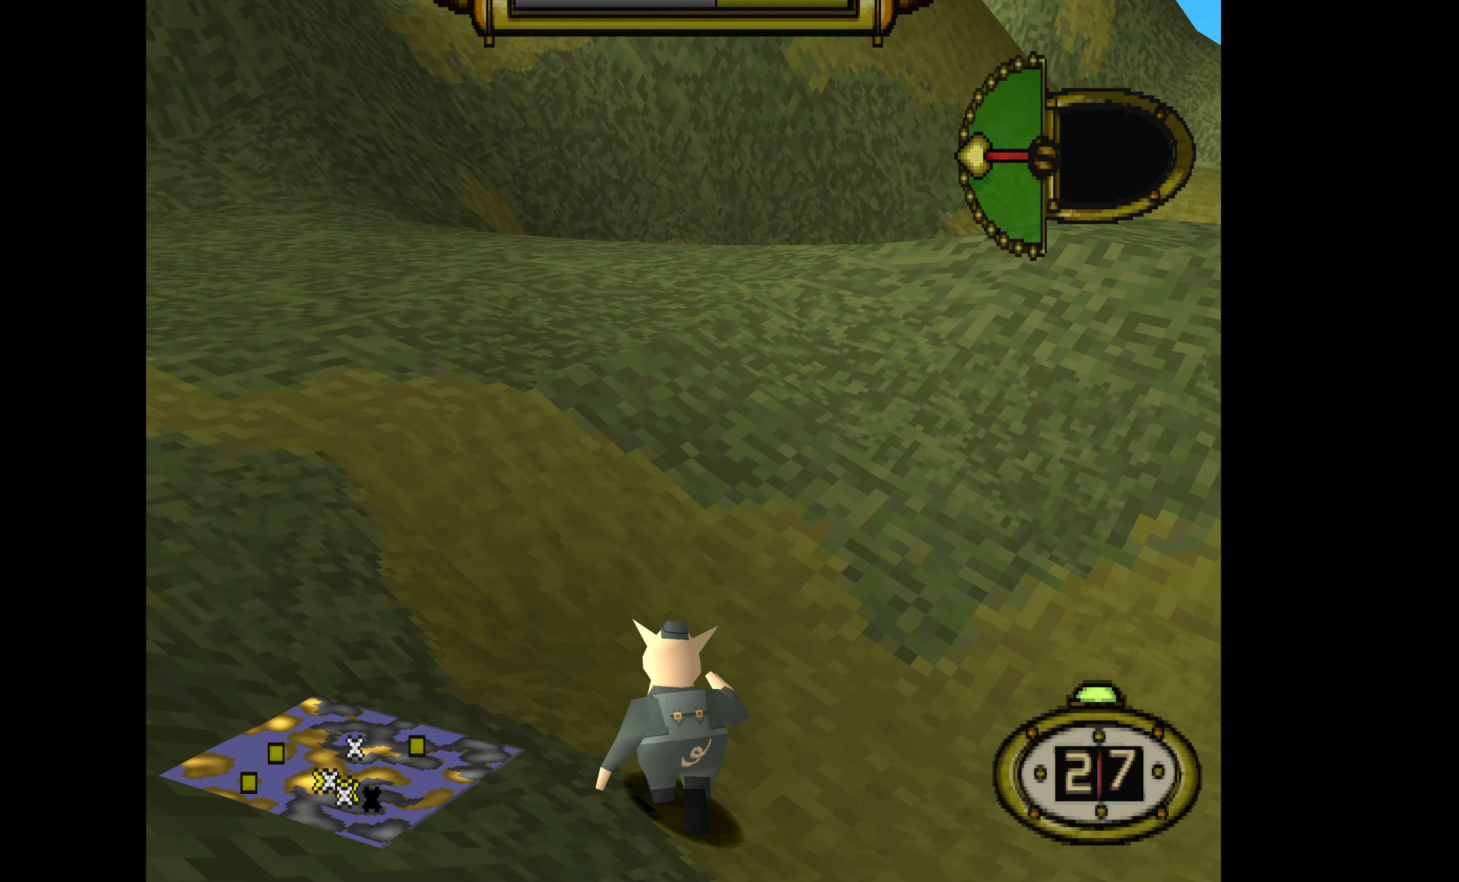
{"buttons": ["DPAD_UP"], "events": []}
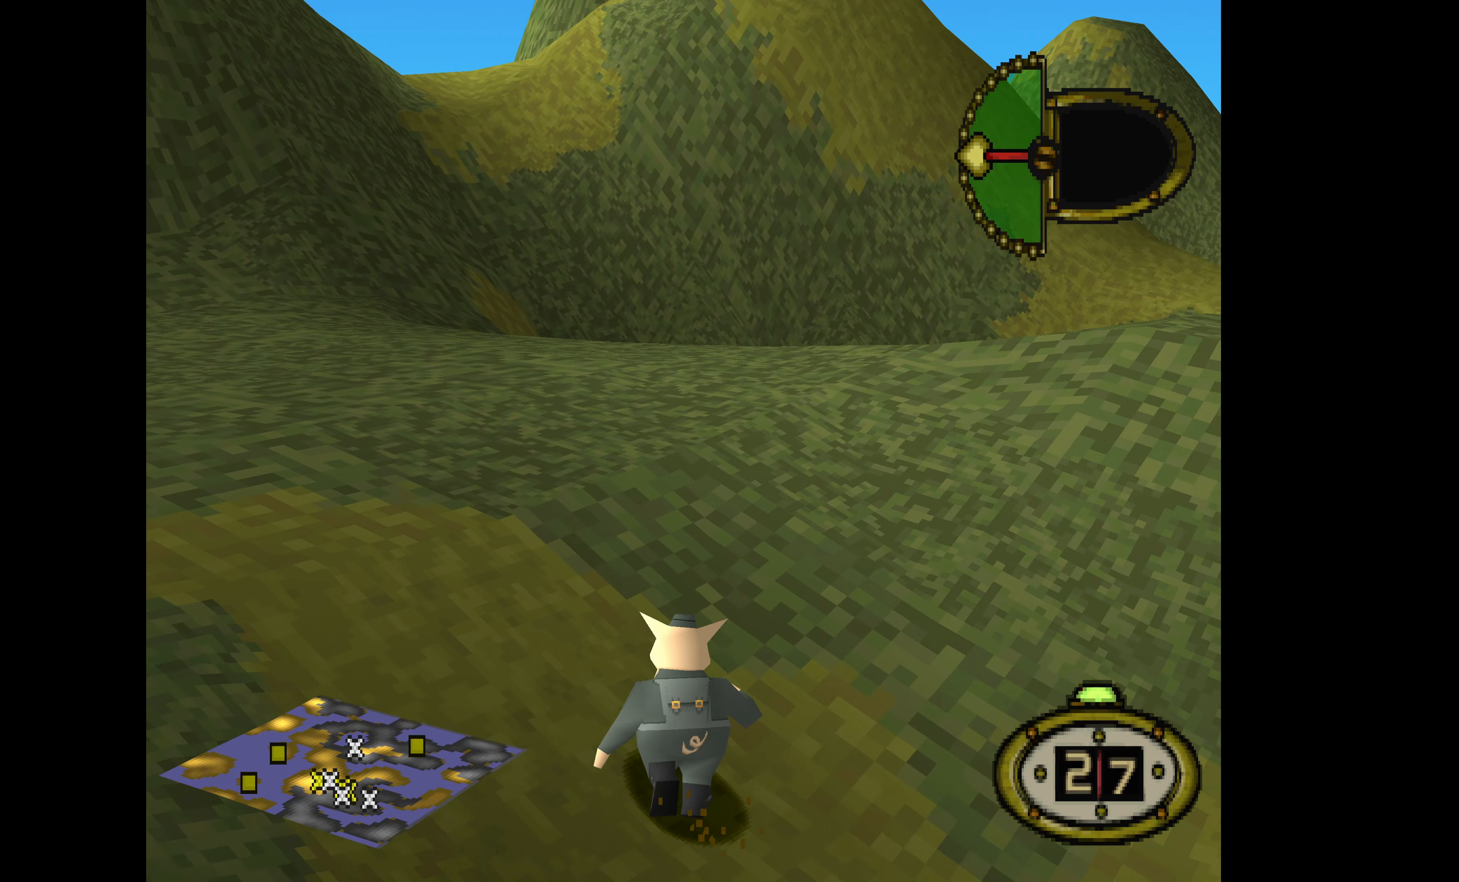
{"buttons": ["DPAD_UP", "DPAD_LEFT"], "events": [[366, "DPAD_LEFT", "down"]]}
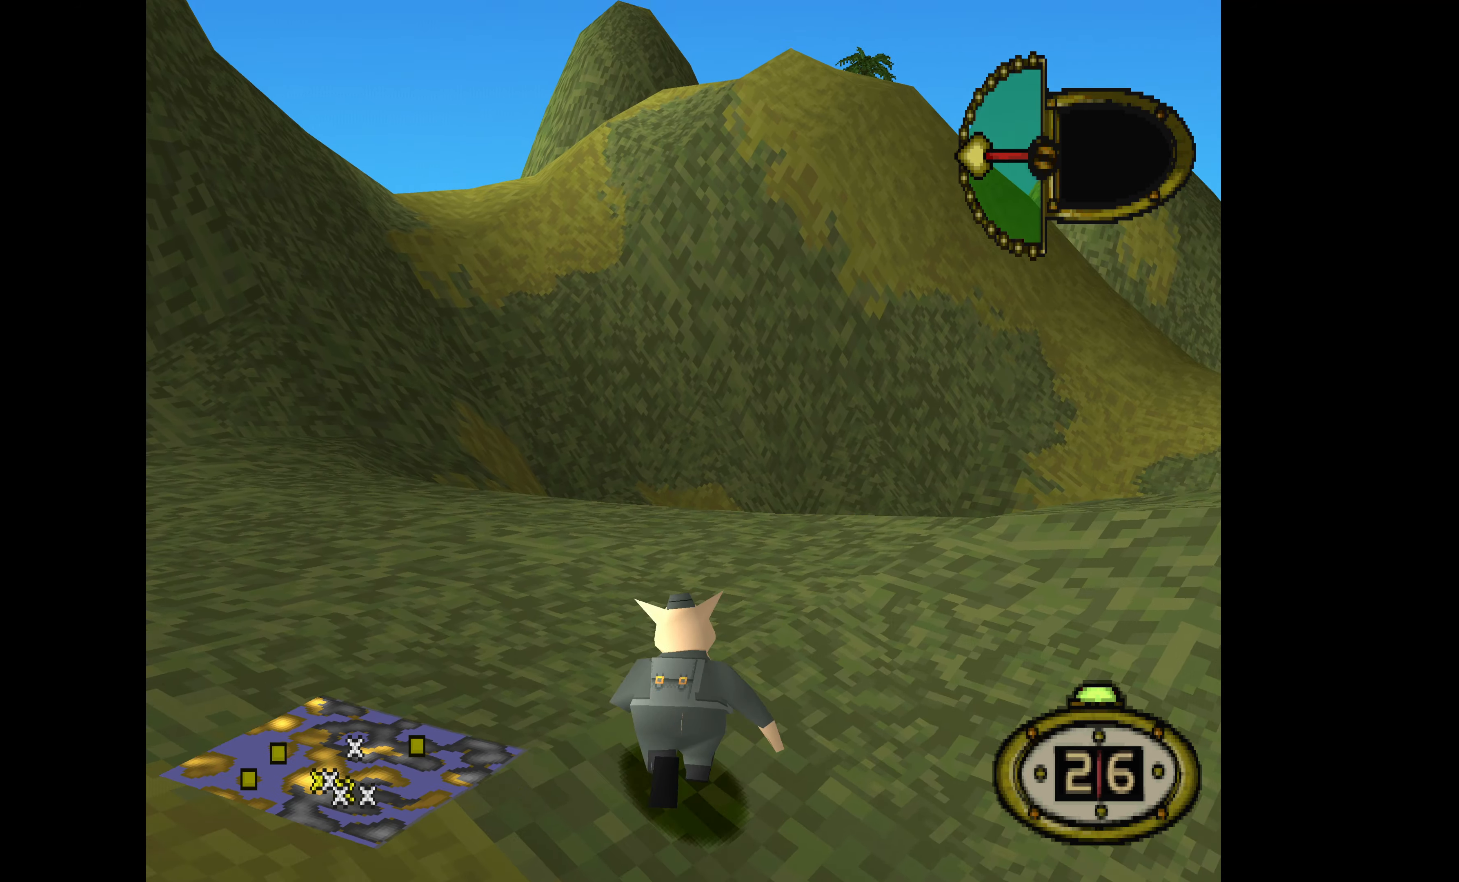
{"buttons": ["DPAD_UP"], "events": [[266, "DPAD_LEFT", "up"]]}
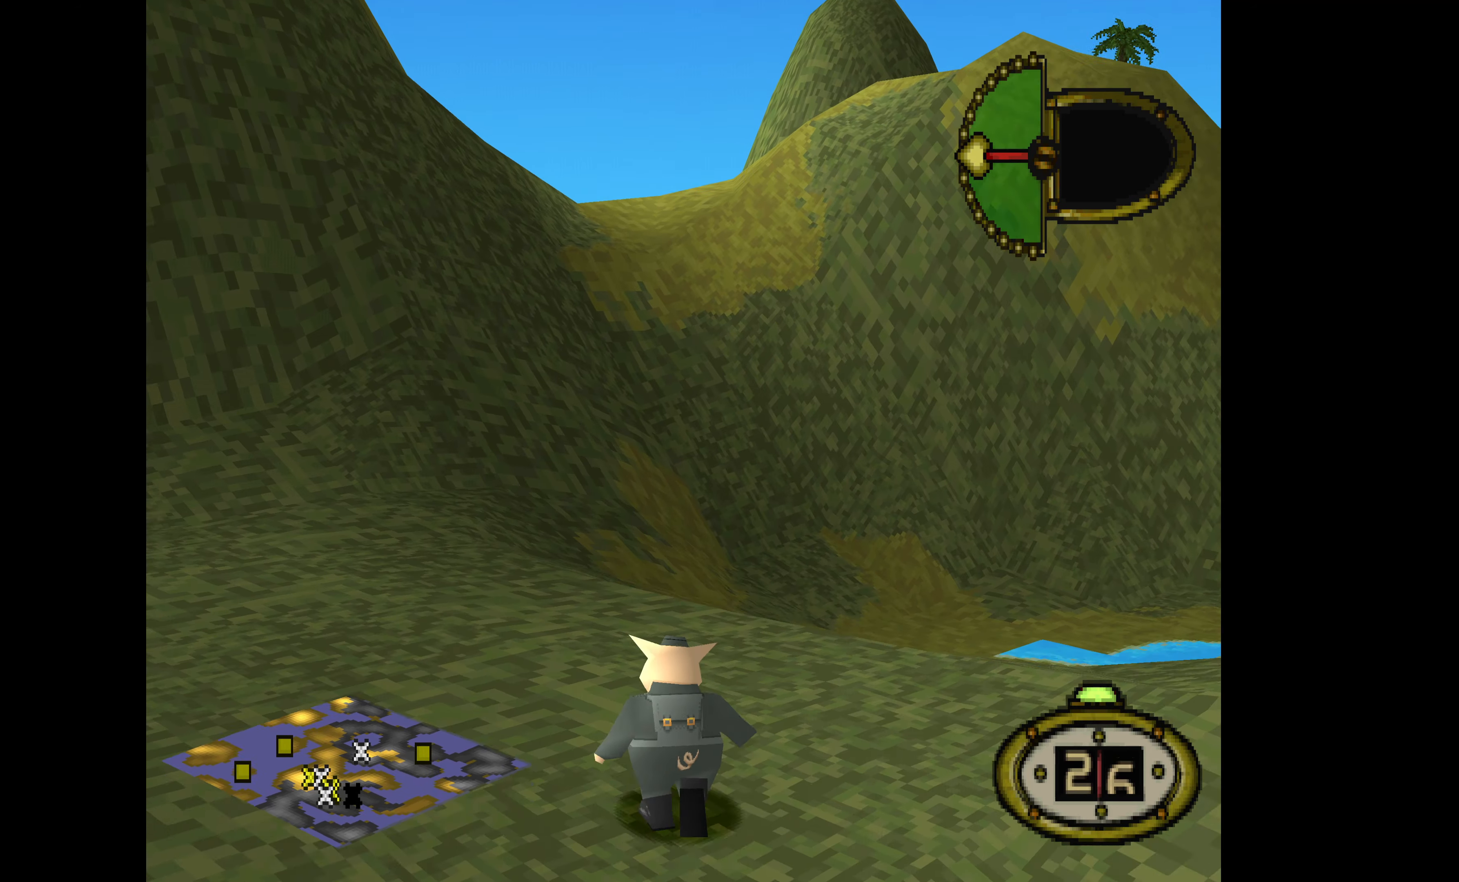
{"buttons": ["DPAD_UP", "DPAD_LEFT"], "events": [[266, "DPAD_LEFT", "down"]]}
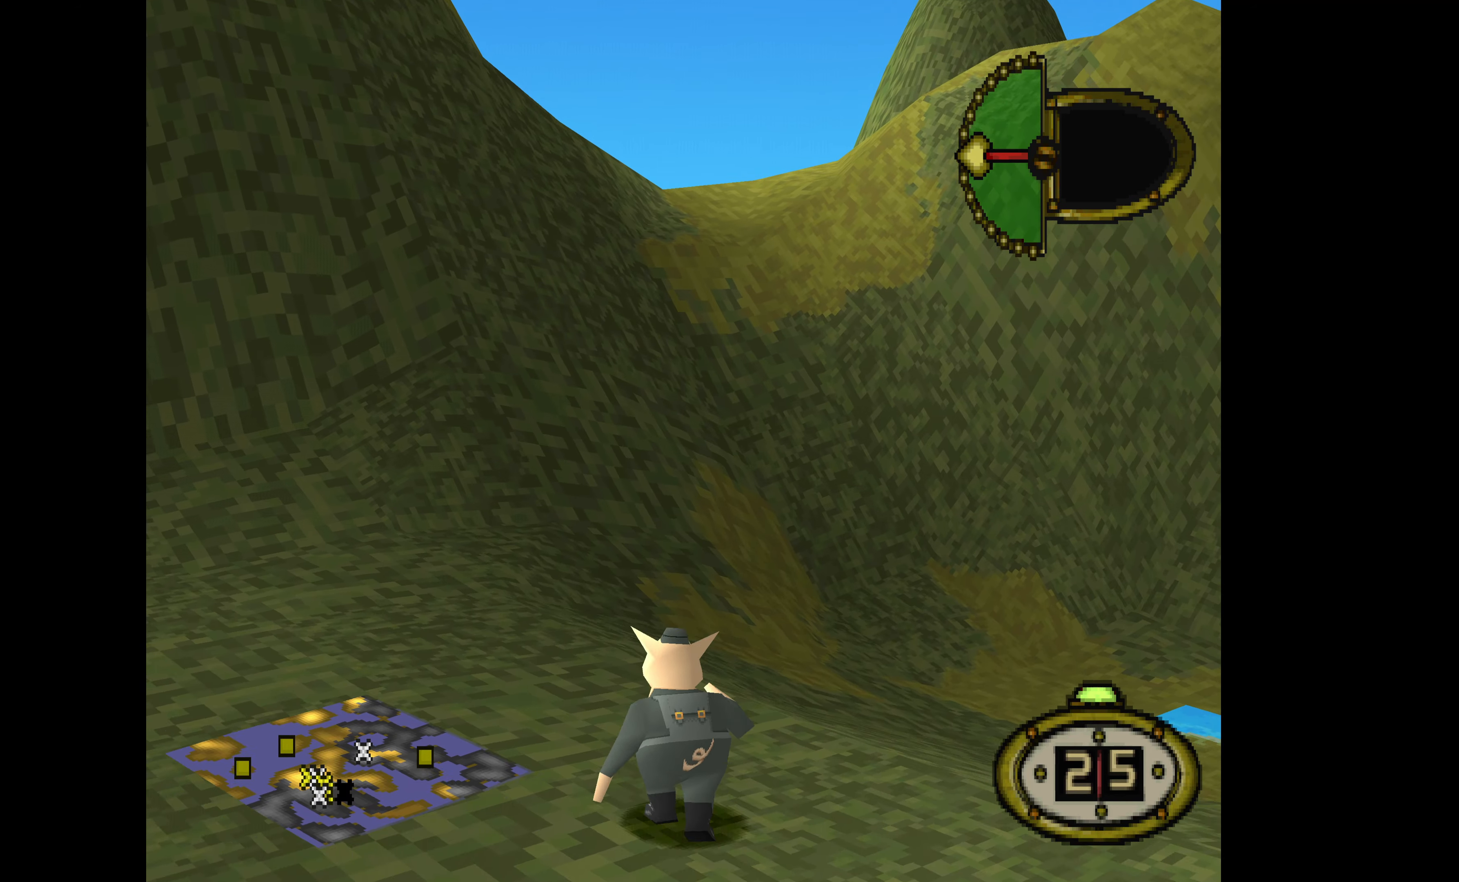
{"buttons": ["DPAD_UP"], "events": [[66, "DPAD_LEFT", "up"]]}
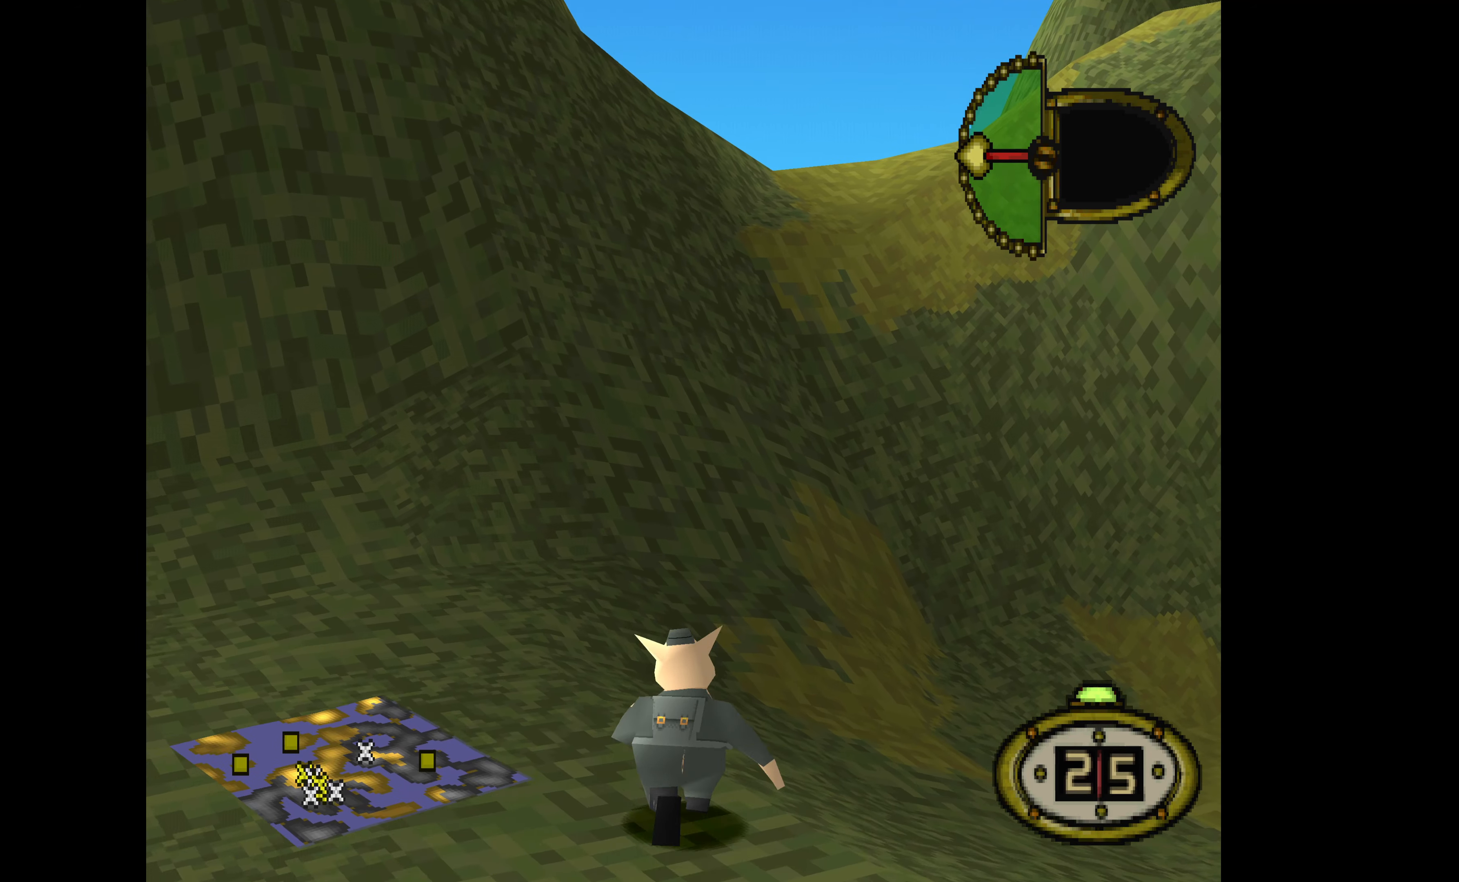
{"buttons": ["DPAD_UP"], "events": []}
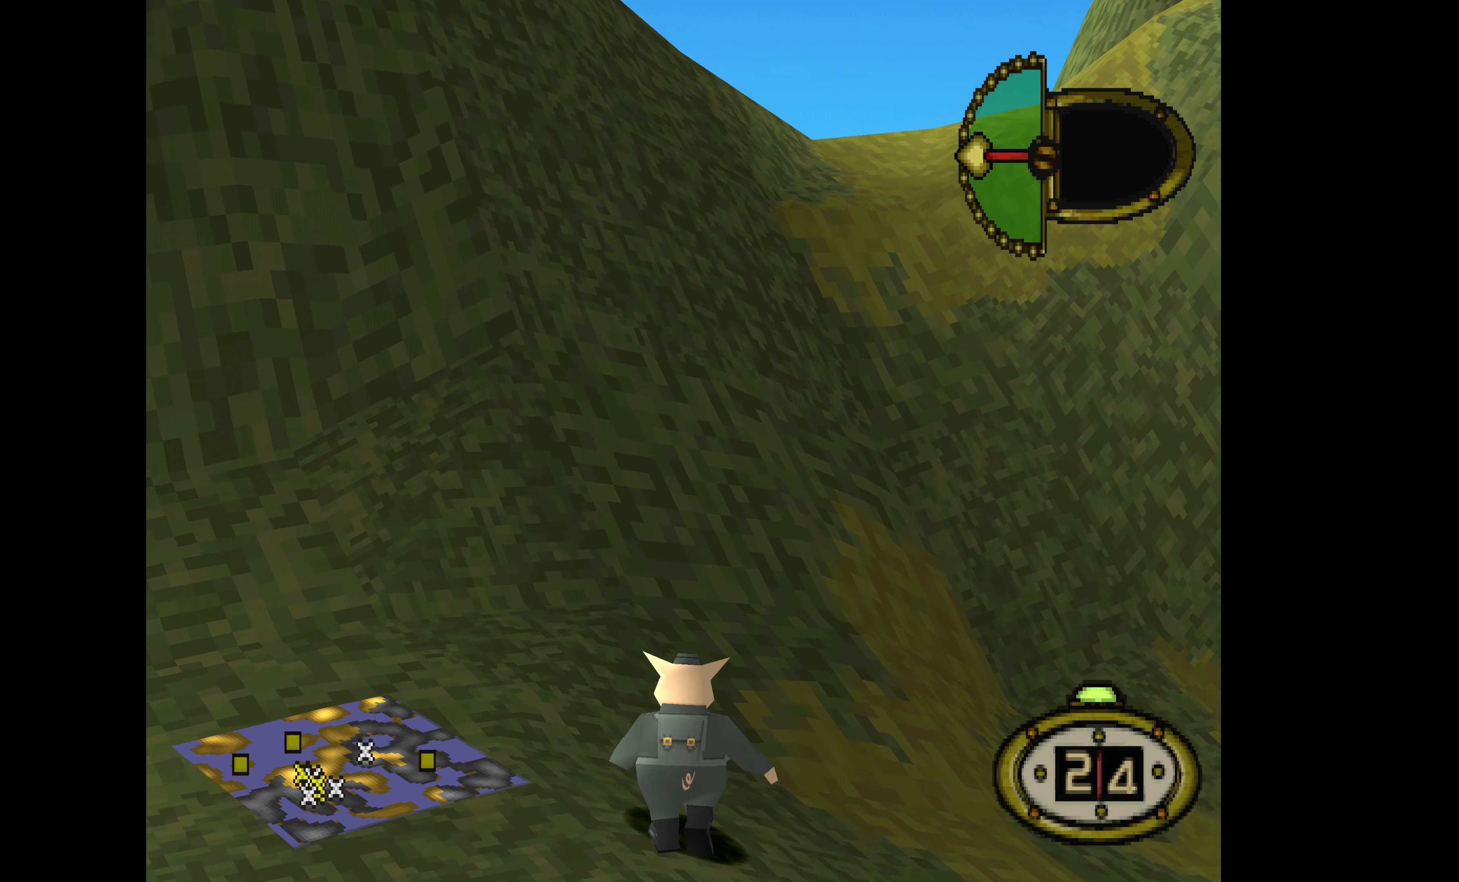
{"buttons": ["DPAD_UP"], "events": []}
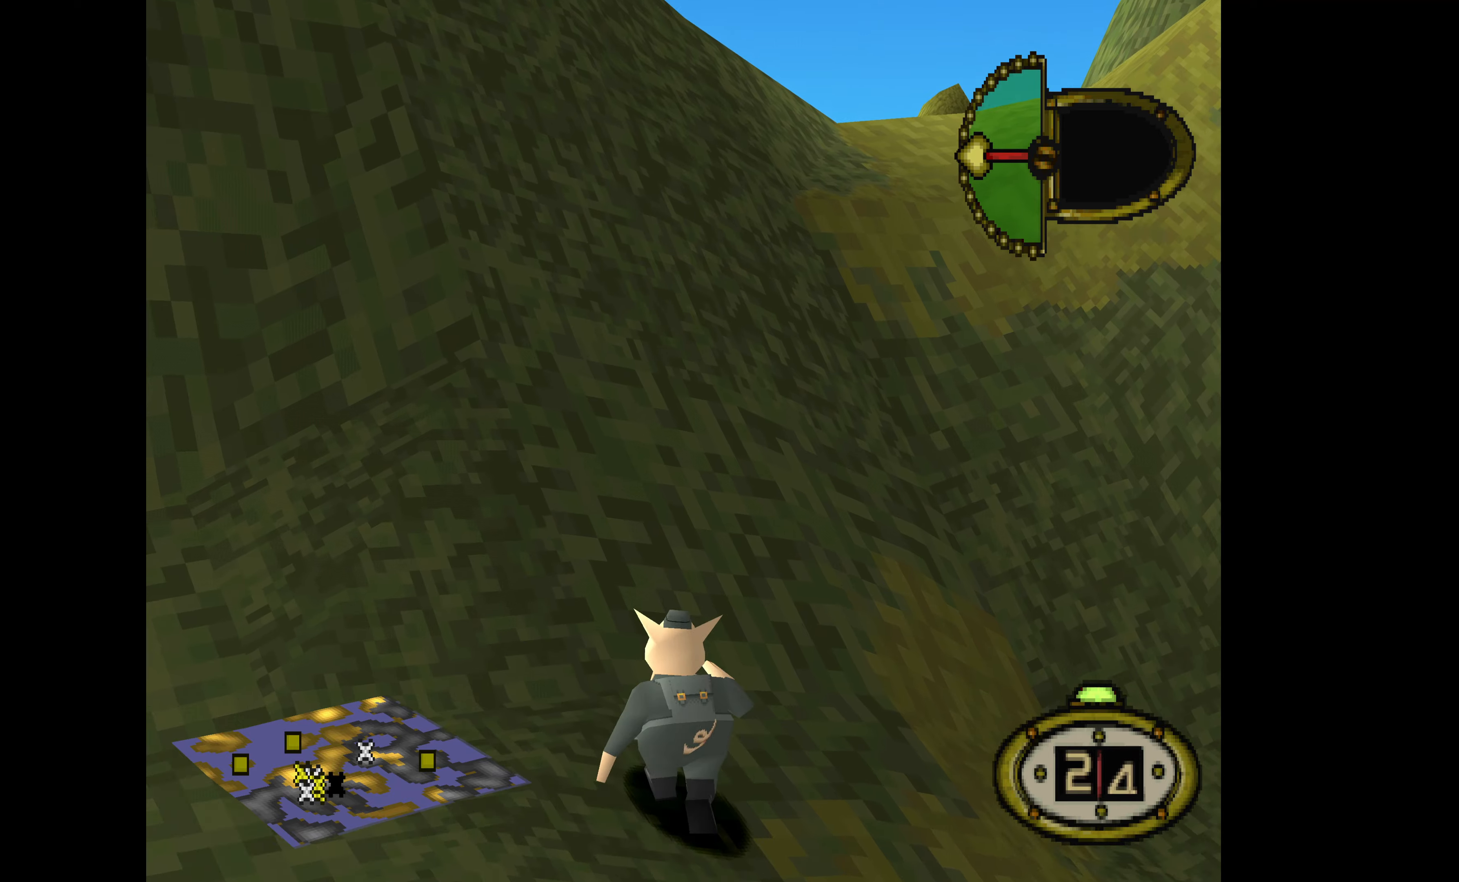
{"buttons": ["DPAD_UP"], "events": []}
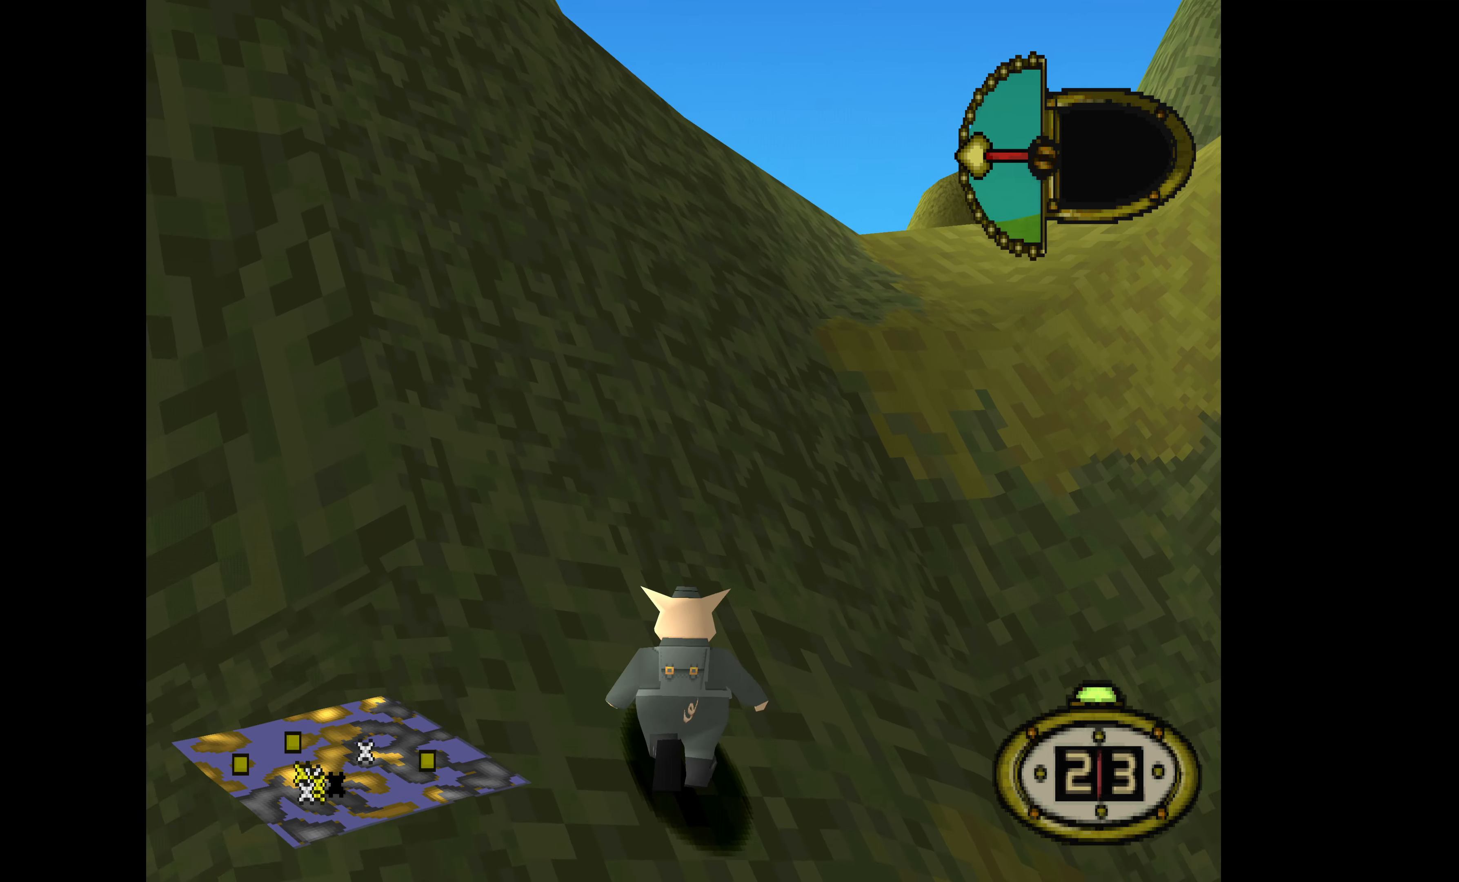
{"buttons": ["DPAD_UP"], "events": []}
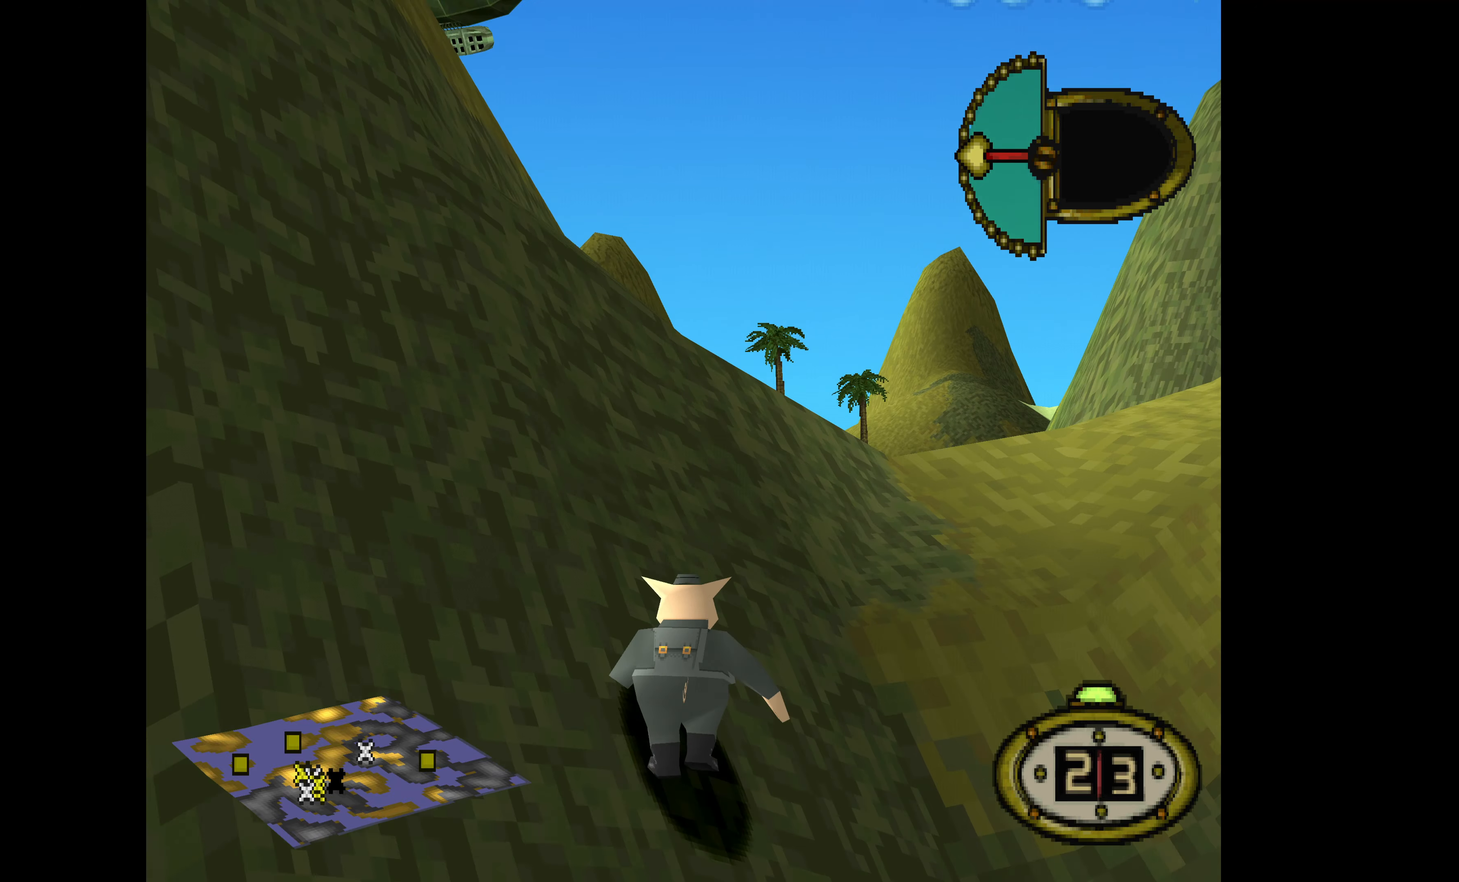
{"buttons": ["DPAD_UP"], "events": []}
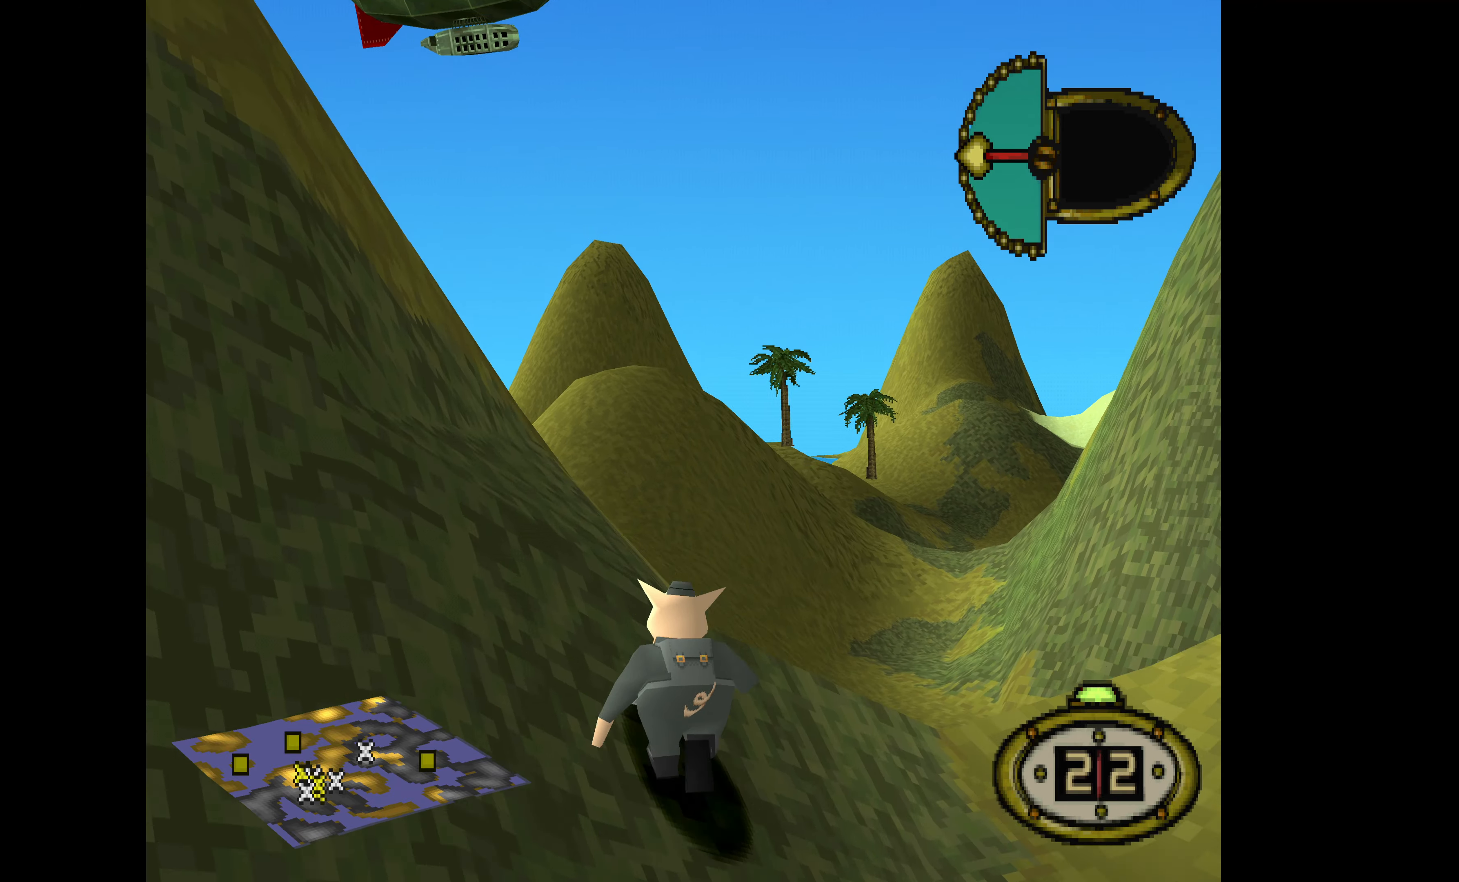
{"buttons": ["DPAD_UP"], "events": []}
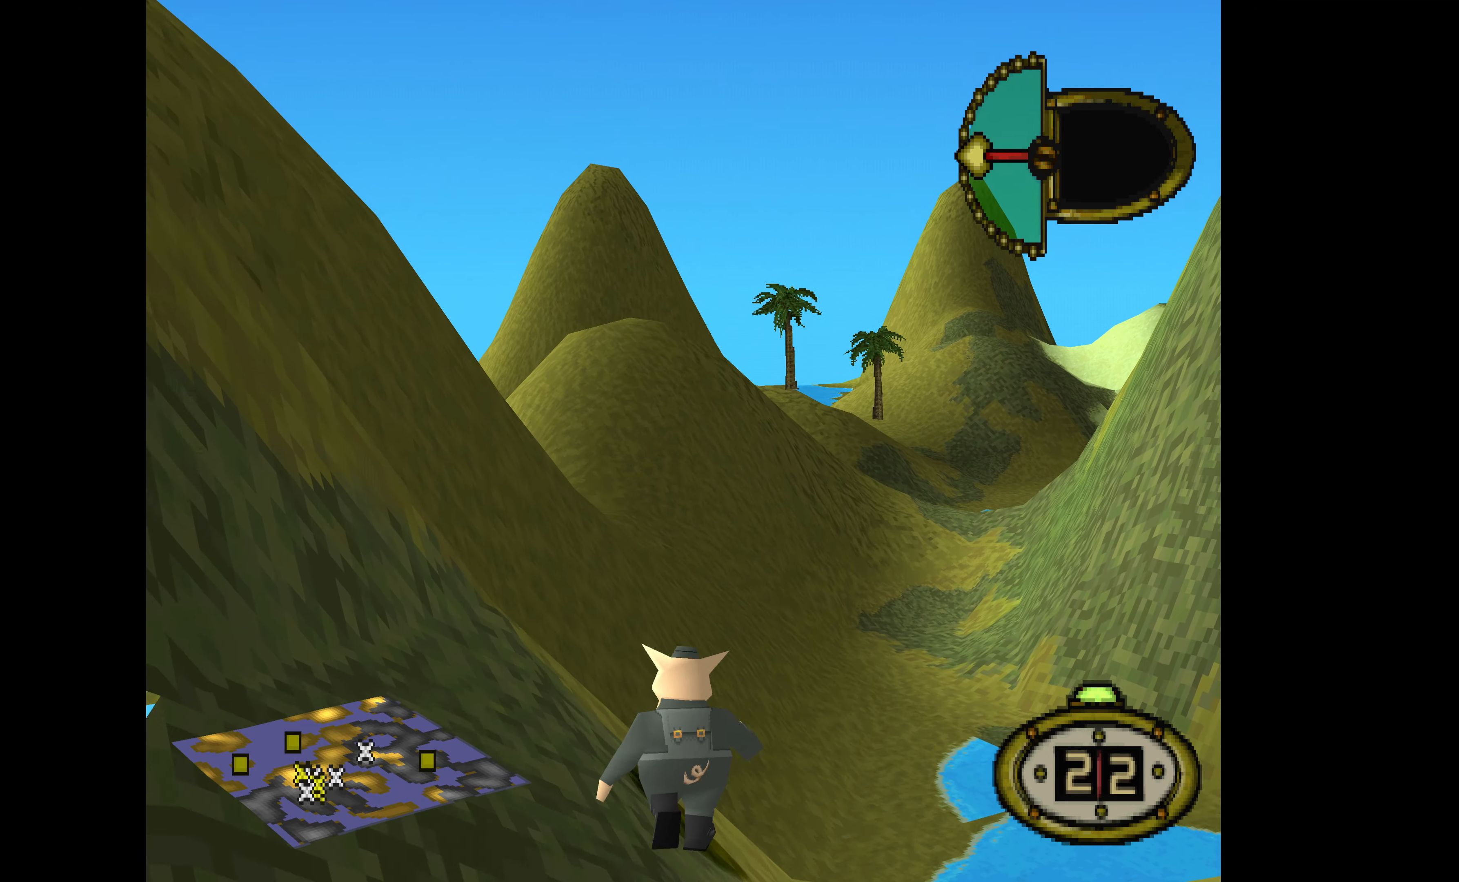
{"buttons": ["DPAD_UP"], "events": []}
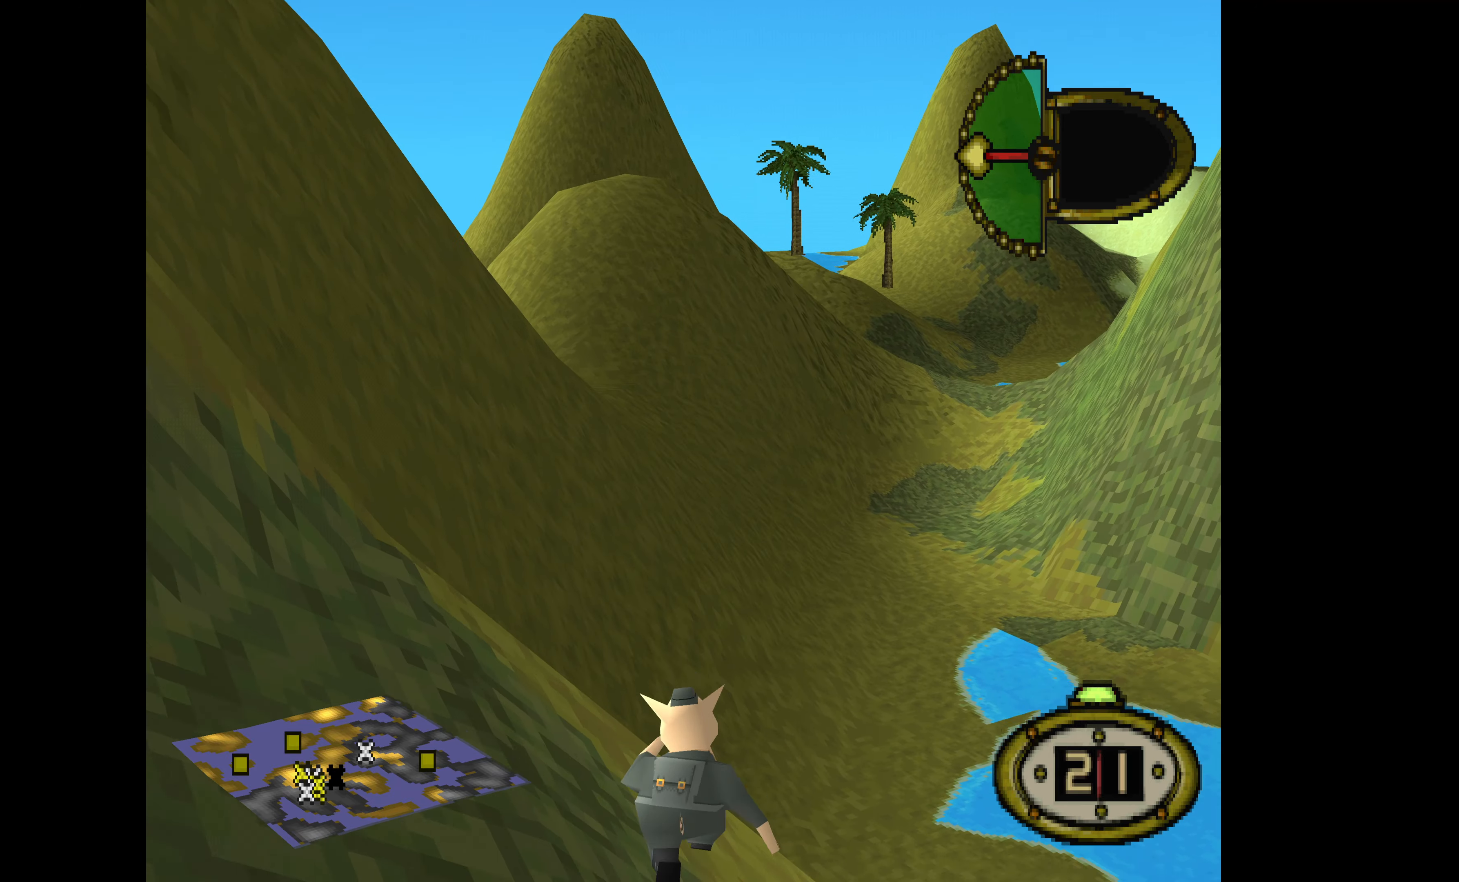
{"buttons": ["DPAD_UP"], "events": [[267, "DPAD_LEFT", "down"], [467, "DPAD_LEFT", "up"]]}
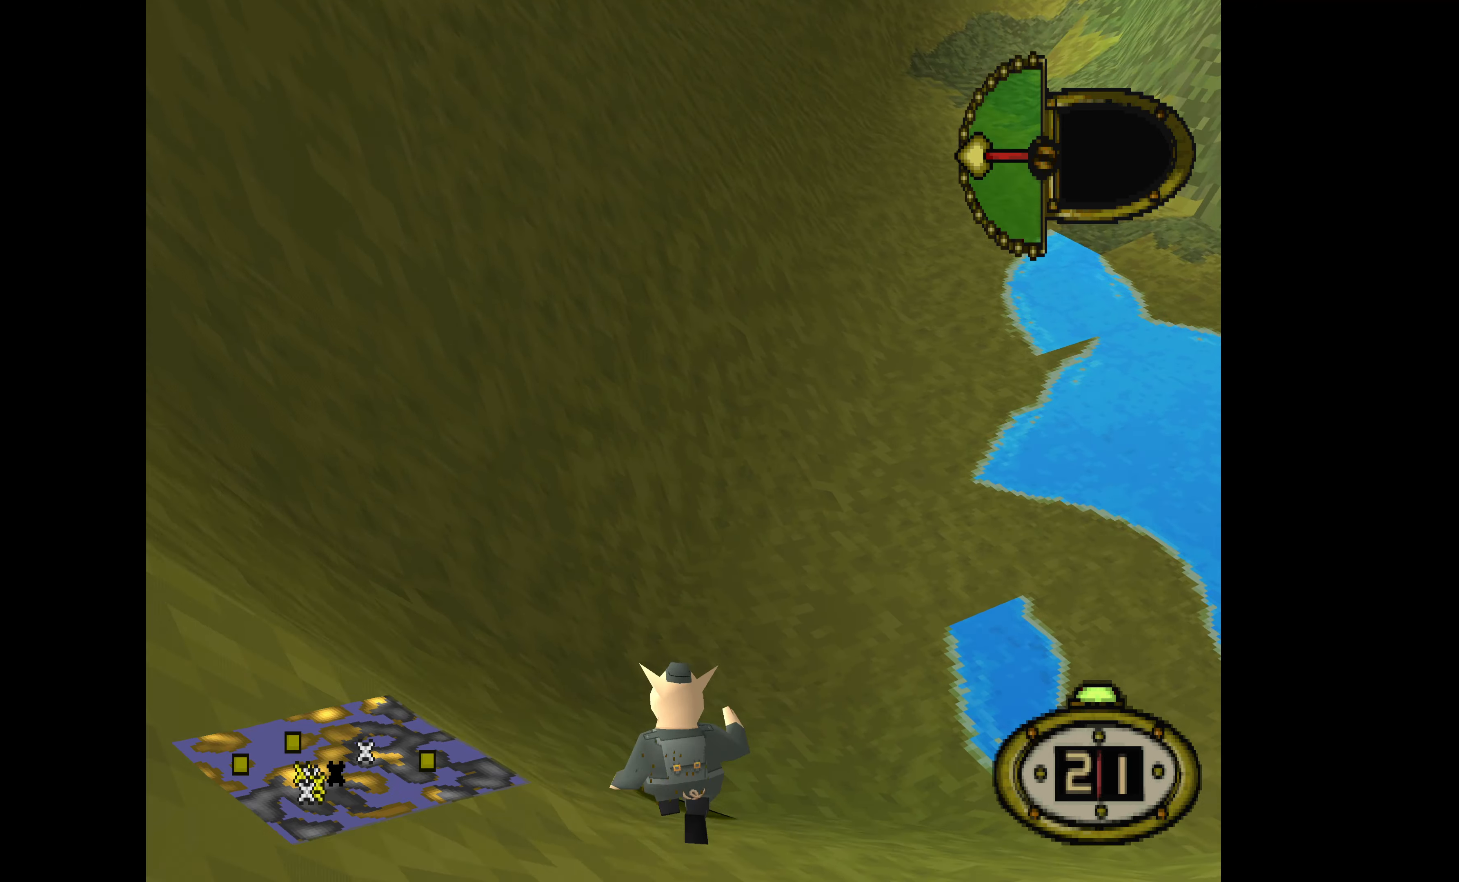
{"buttons": ["DPAD_UP"], "events": []}
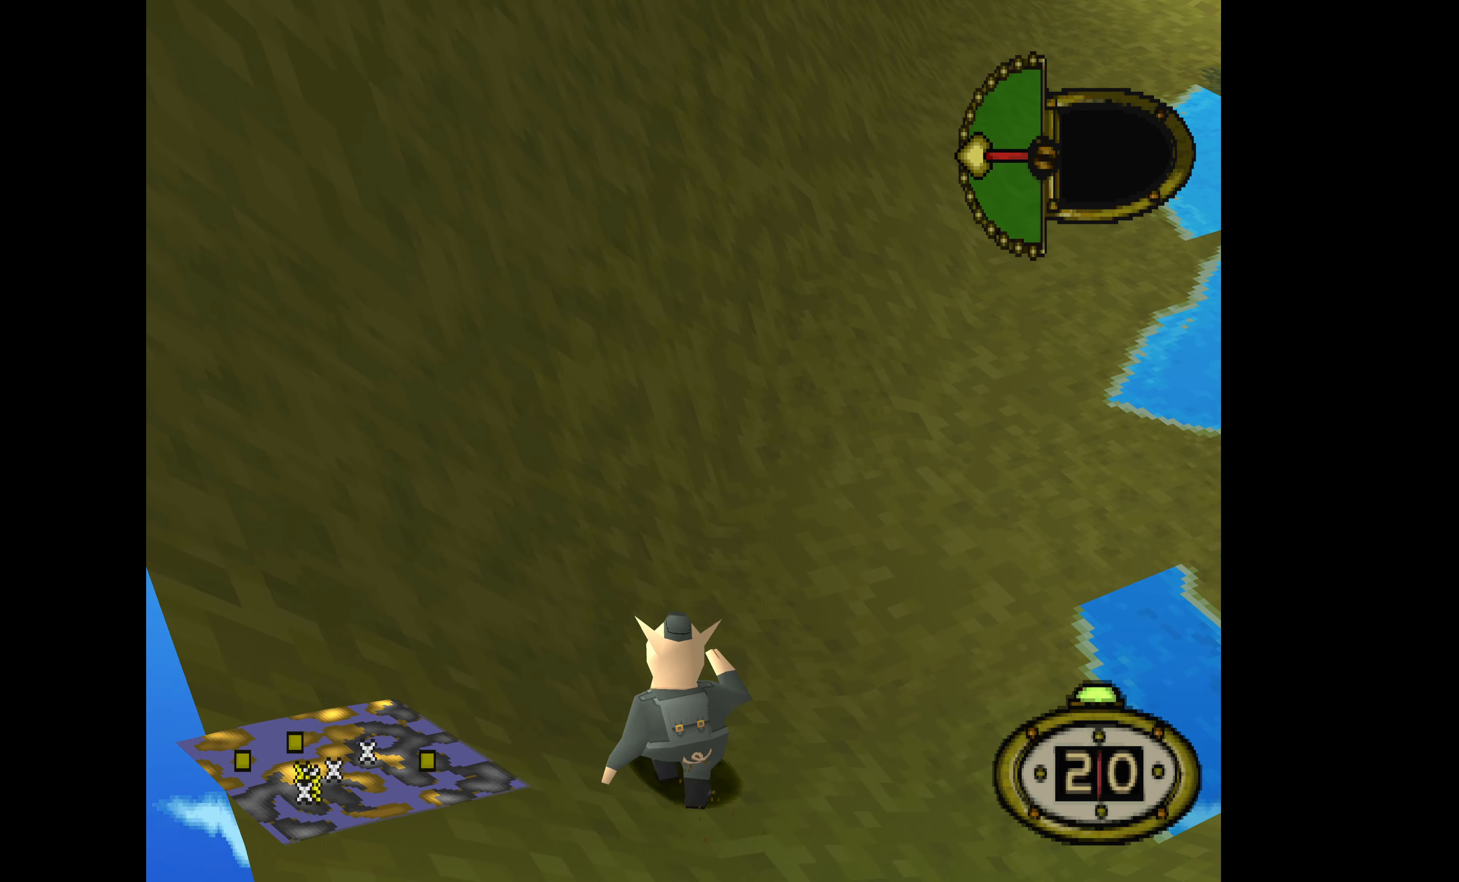
{"buttons": ["DPAD_UP"], "events": []}
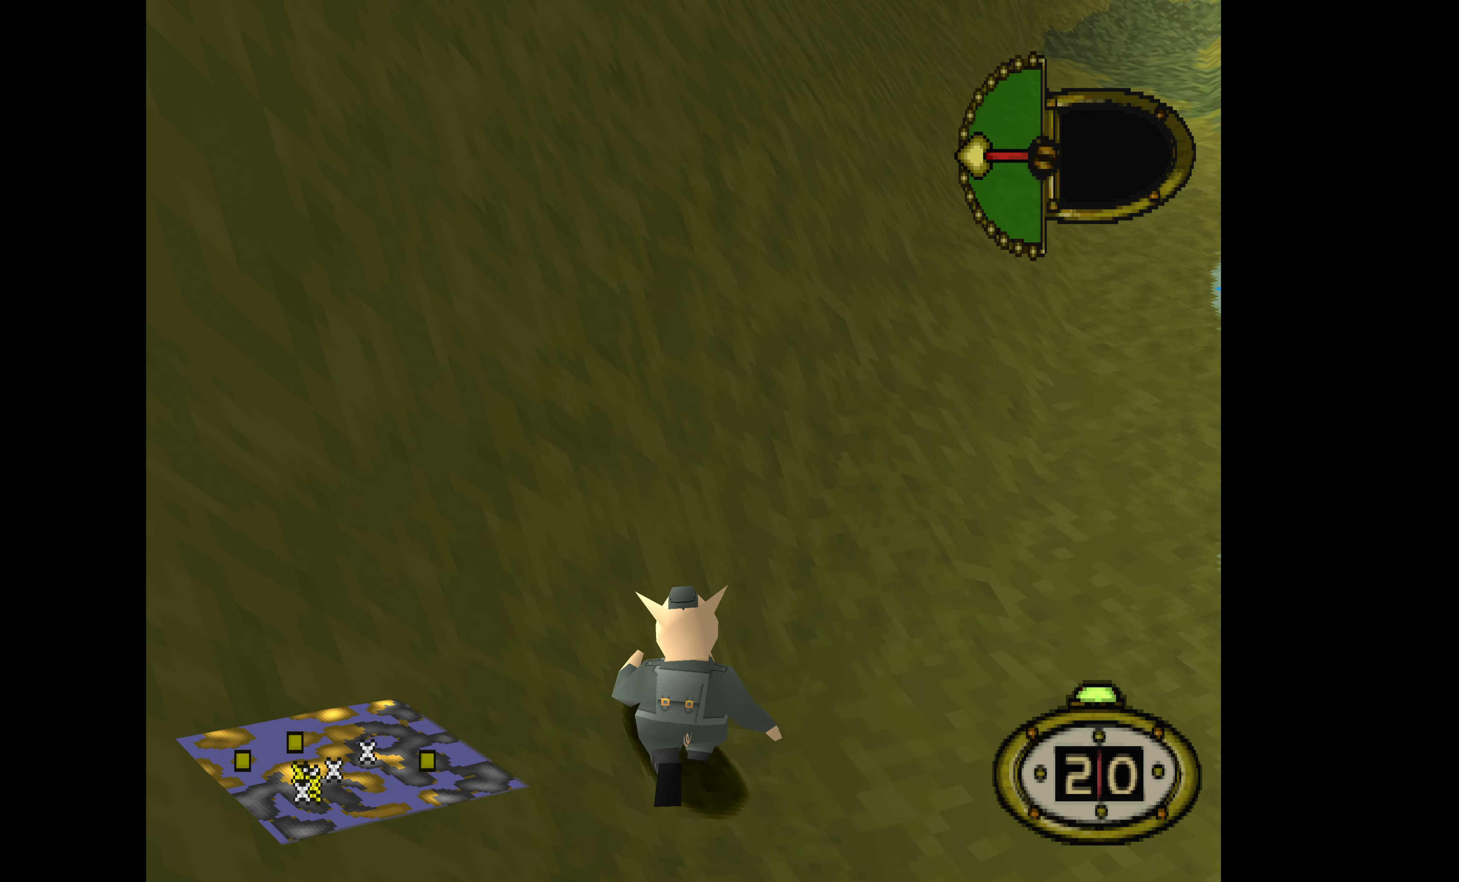
{"buttons": ["DPAD_UP"], "events": []}
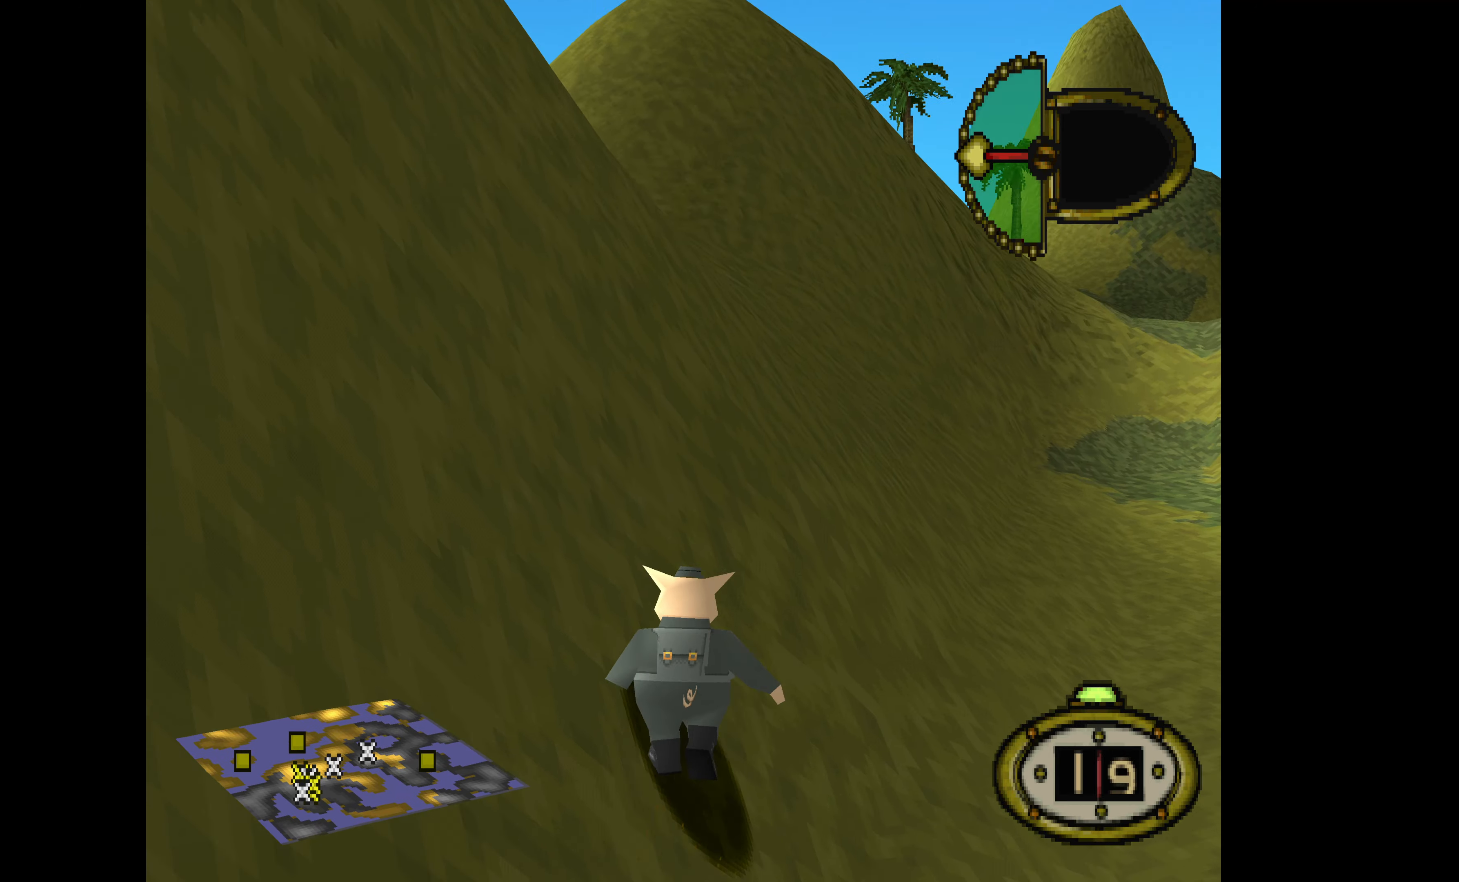
{"buttons": ["DPAD_UP"], "events": []}
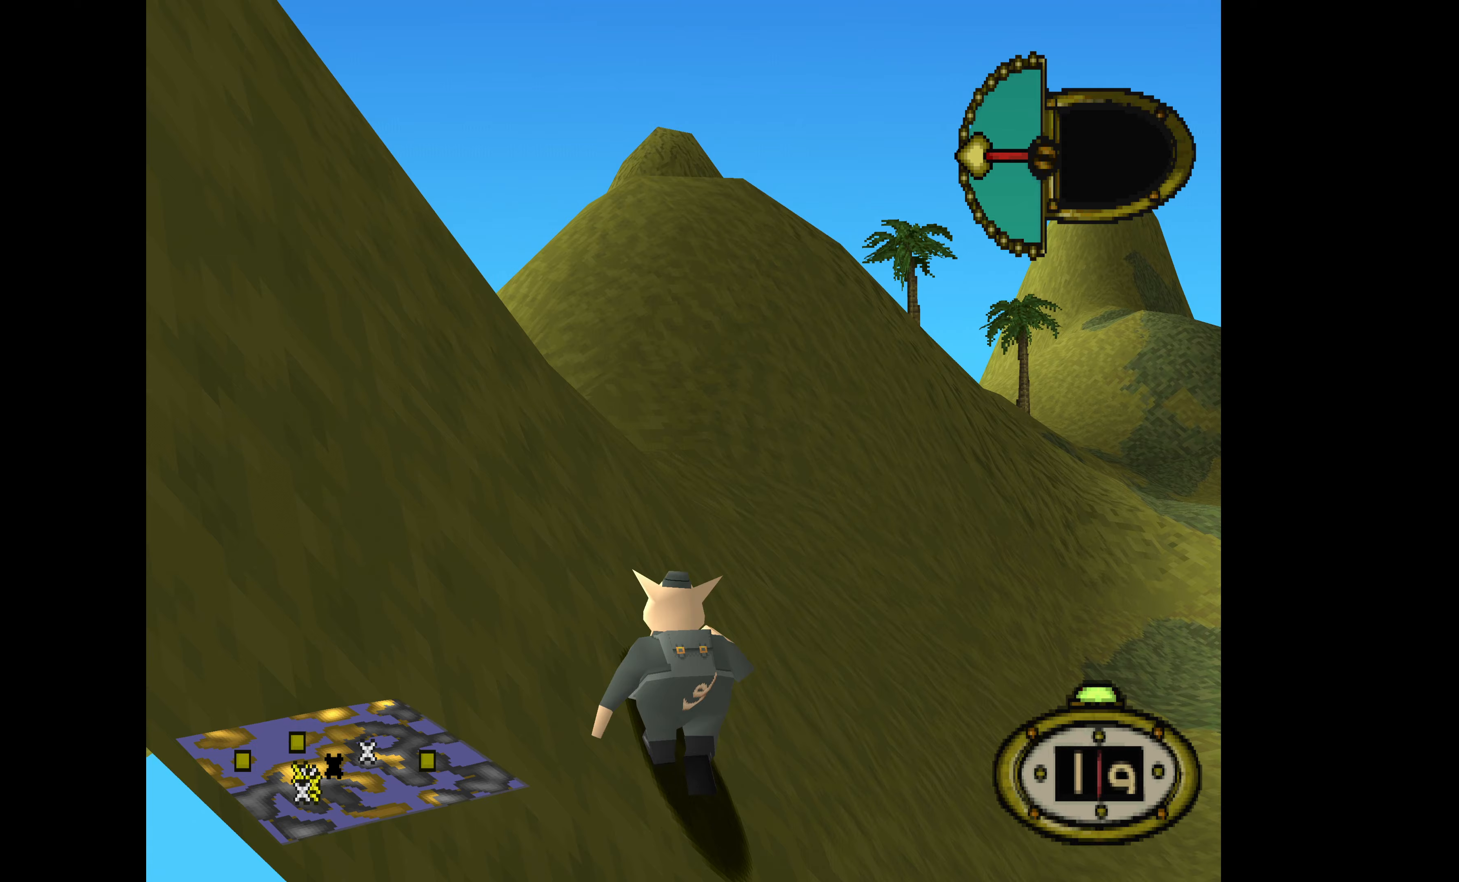
{"buttons": ["DPAD_UP"], "events": []}
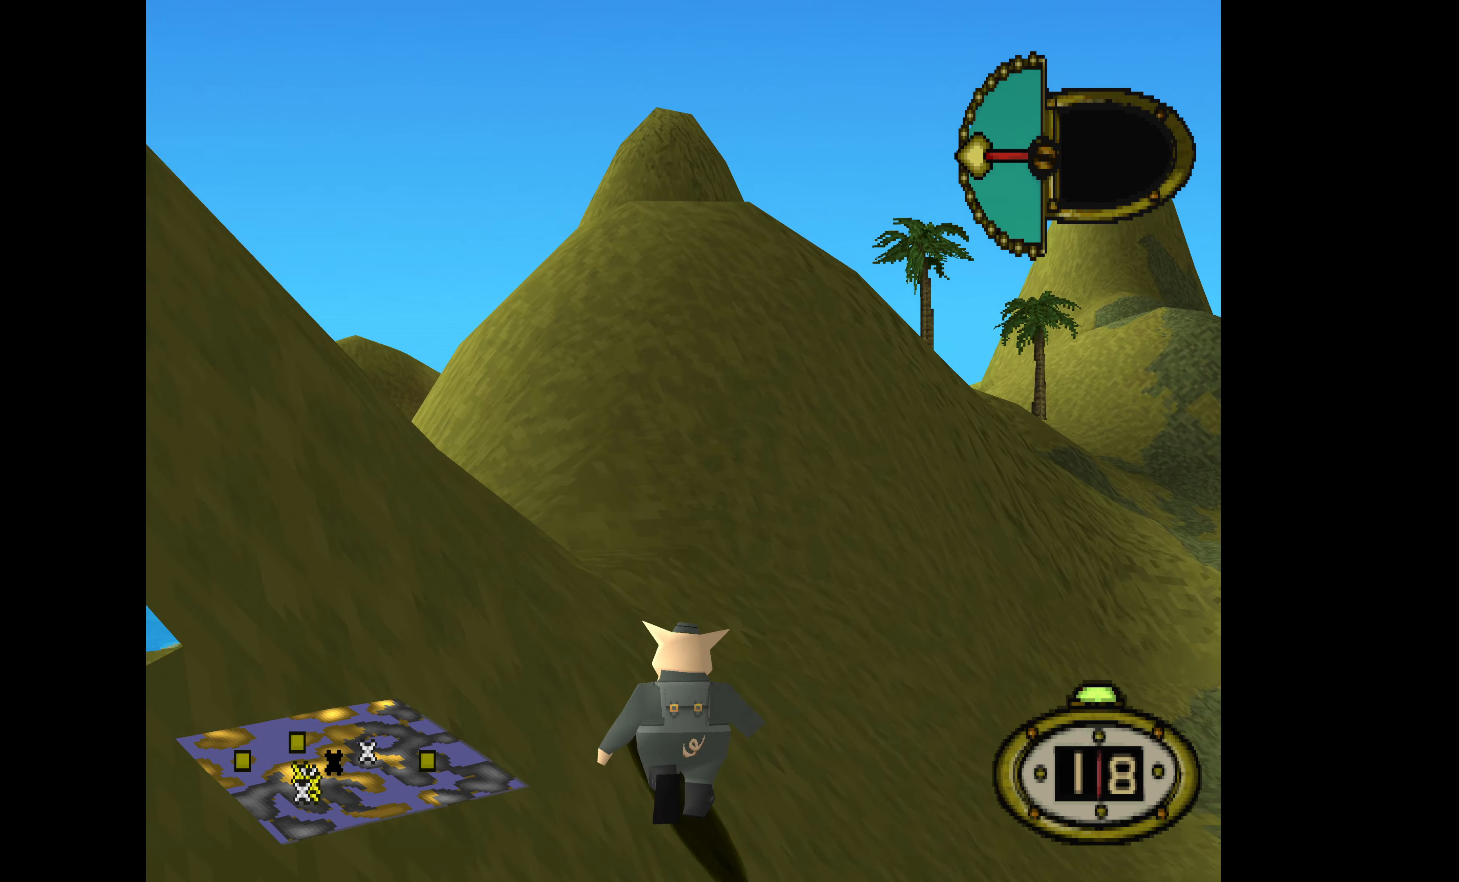
{"buttons": ["DPAD_UP"], "events": []}
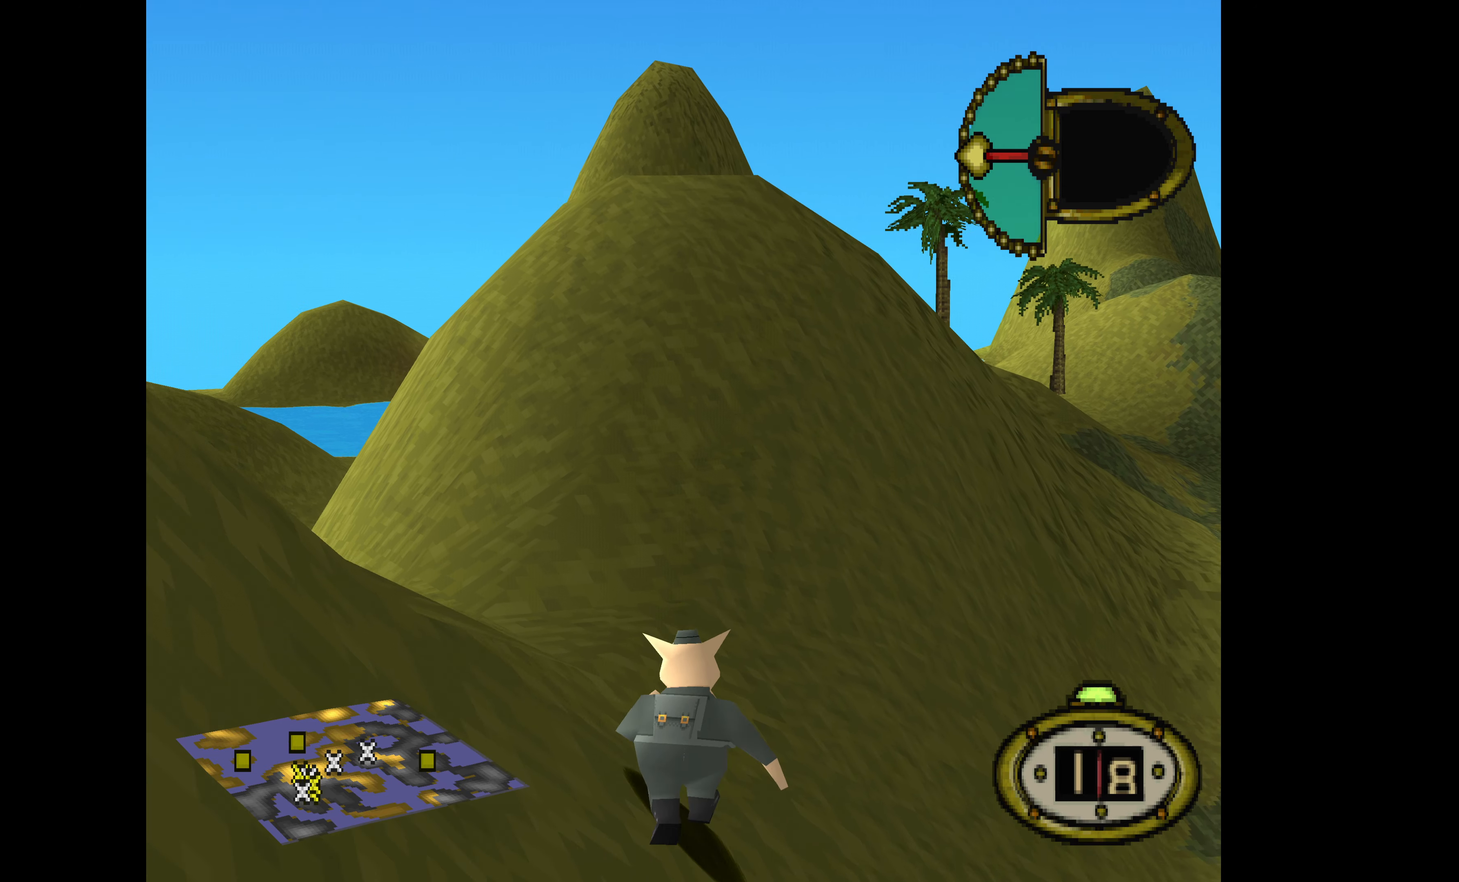
{"buttons": ["DPAD_UP"], "events": []}
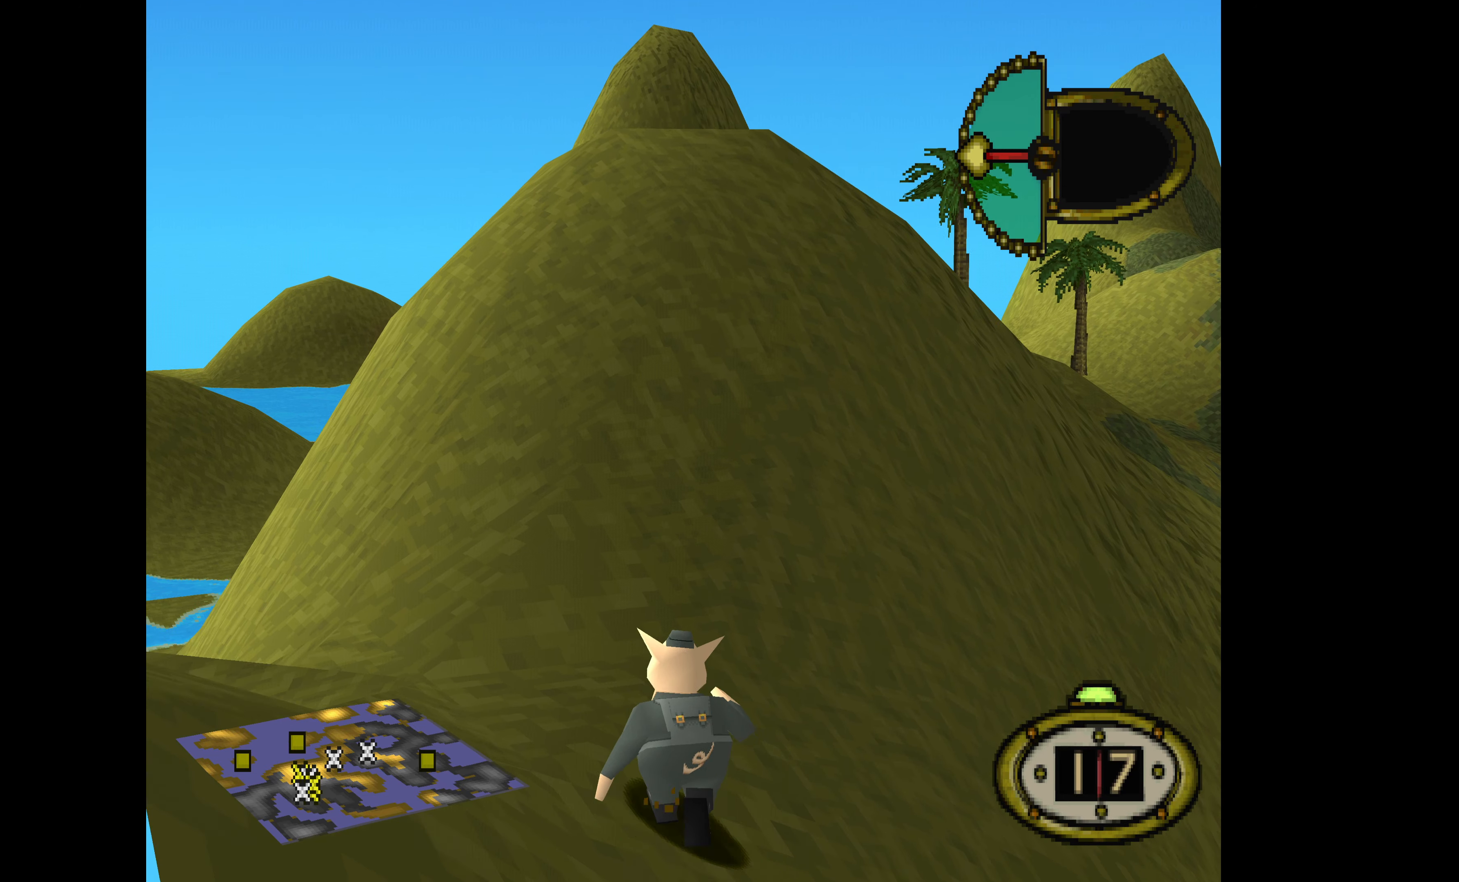
{"buttons": ["DPAD_UP"], "events": []}
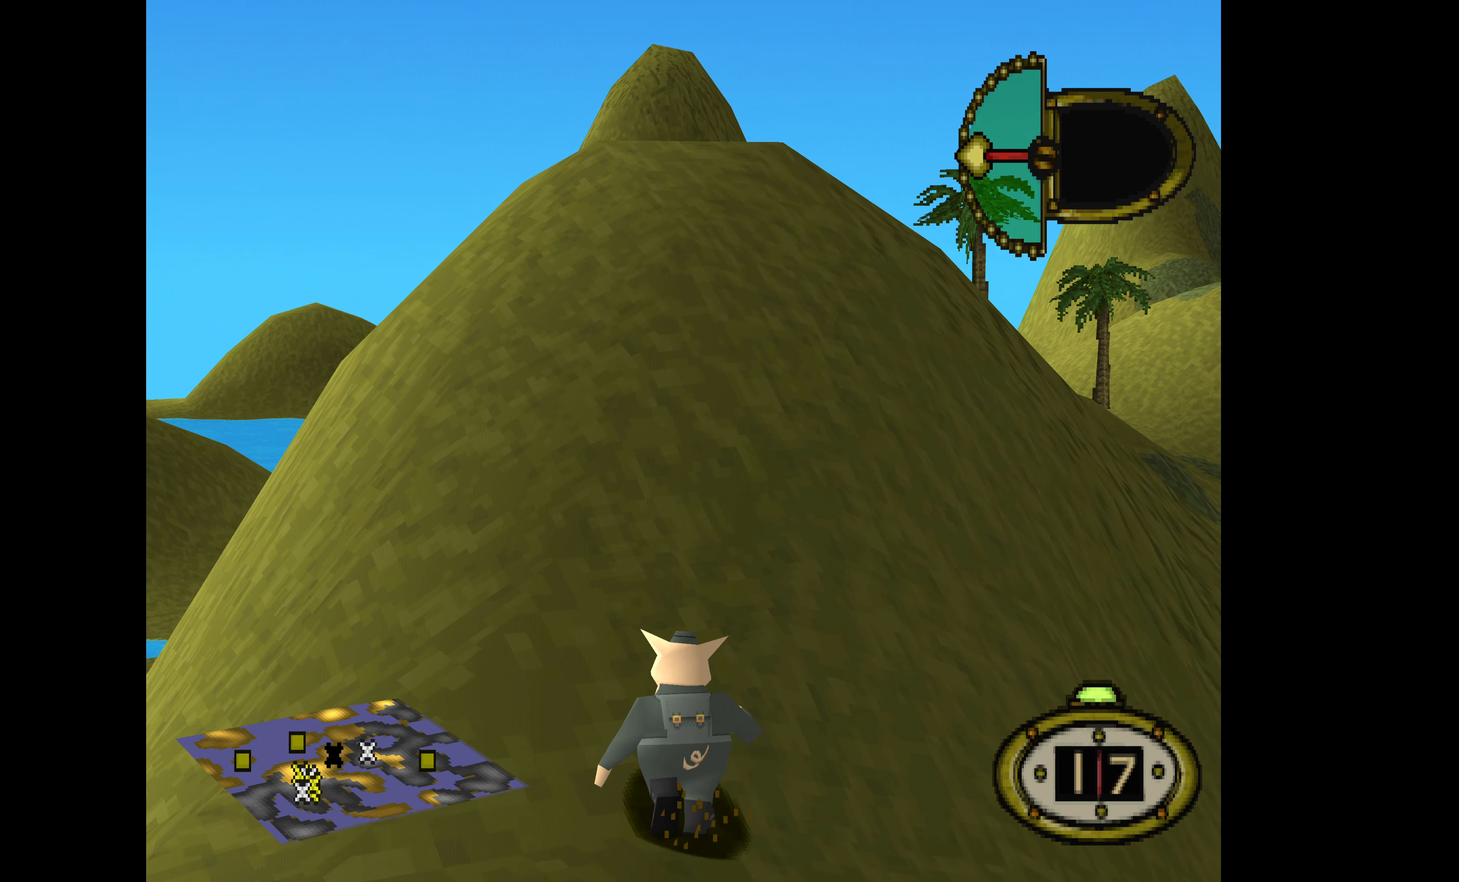
{"buttons": ["DPAD_UP", "DPAD_LEFT"], "events": [[133, "DPAD_LEFT", "down"]]}
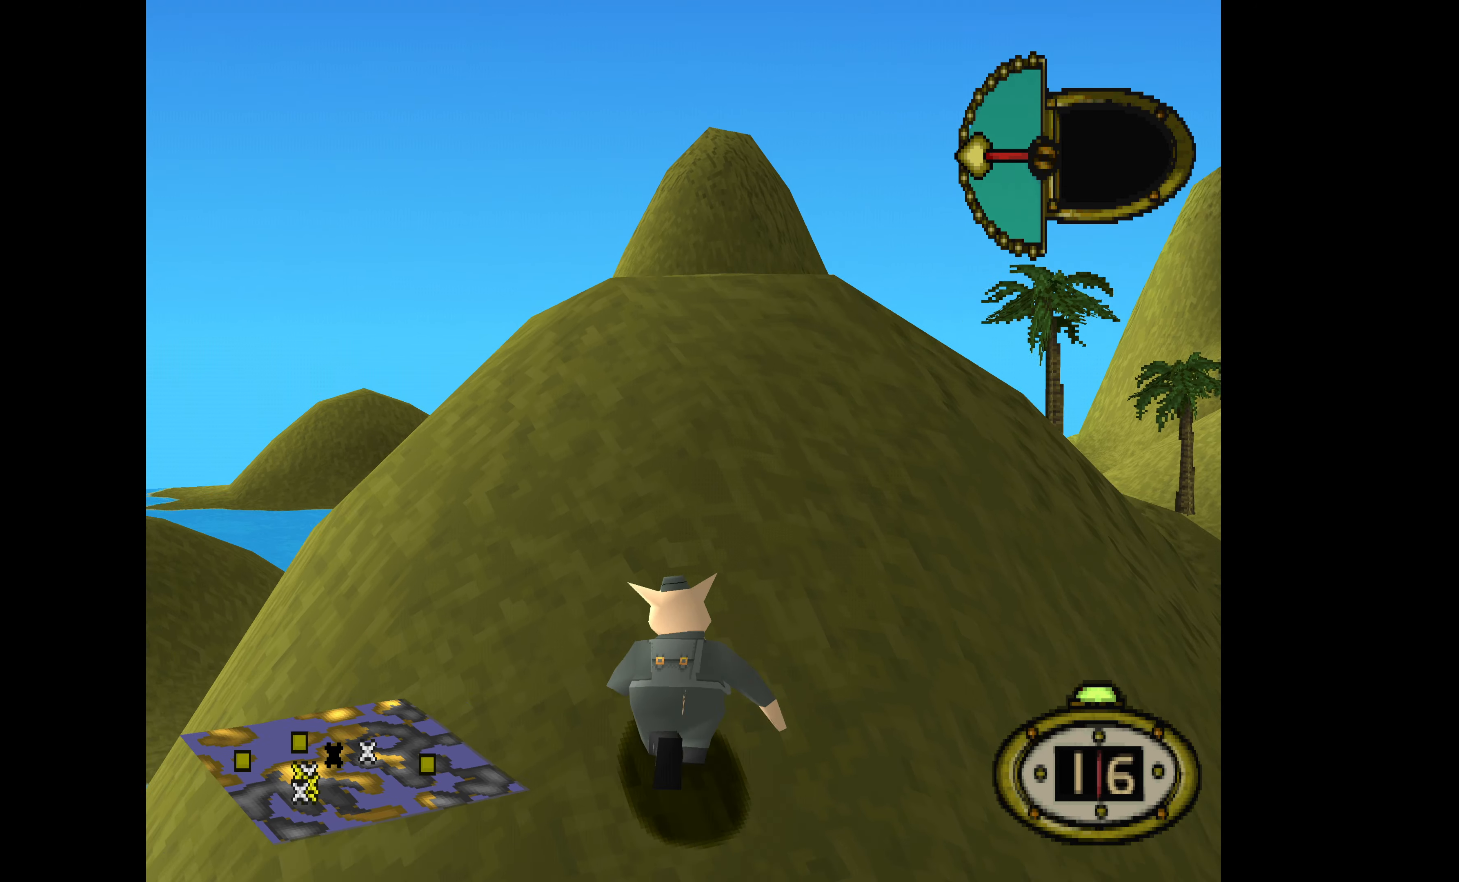
{"buttons": ["DPAD_UP"], "events": [[33, "DPAD_LEFT", "up"]]}
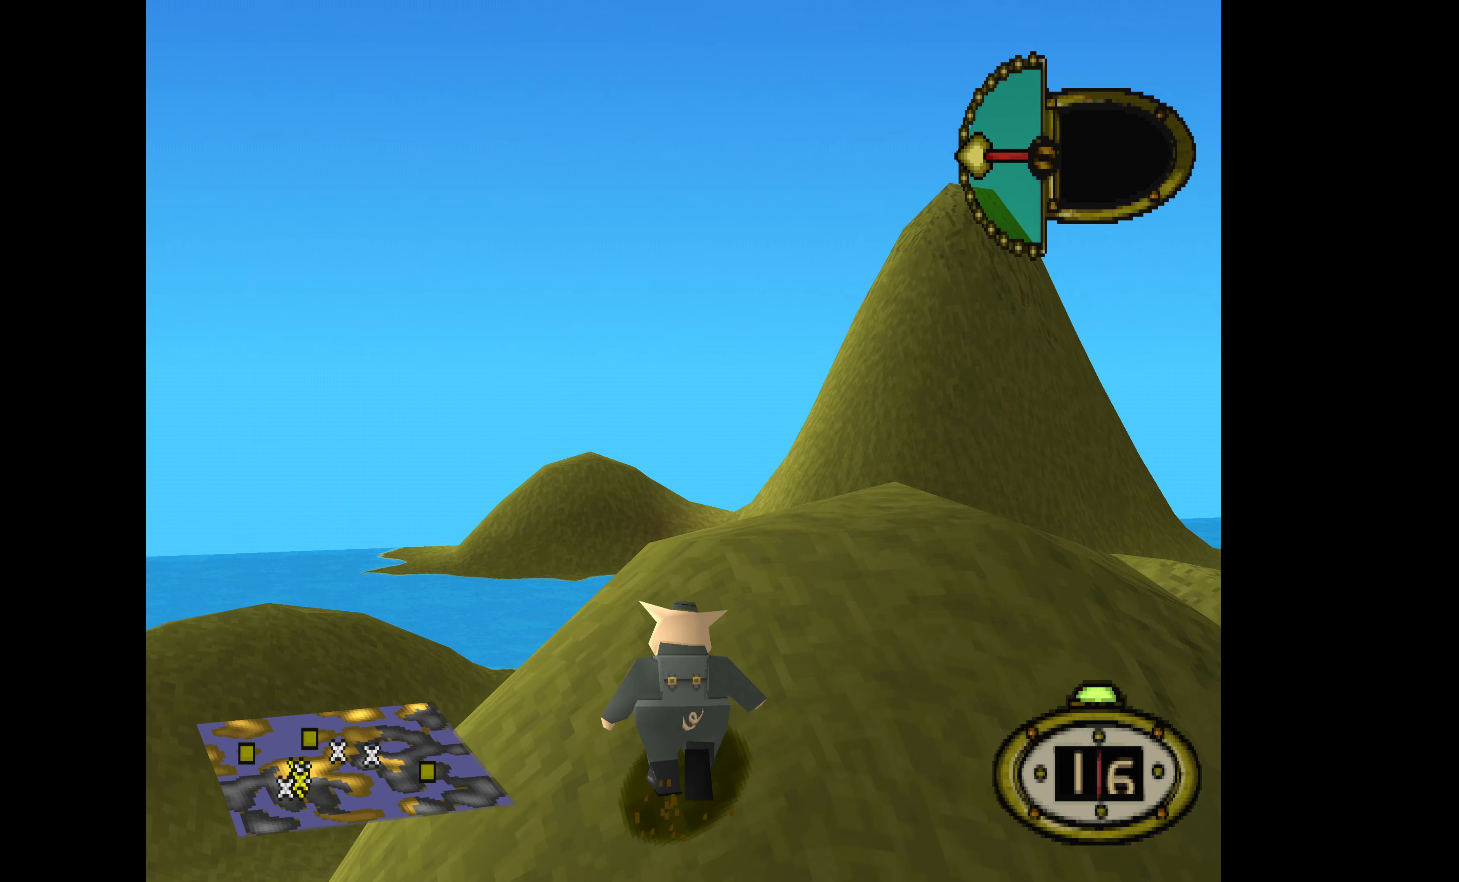
{"buttons": ["DPAD_UP"], "events": []}